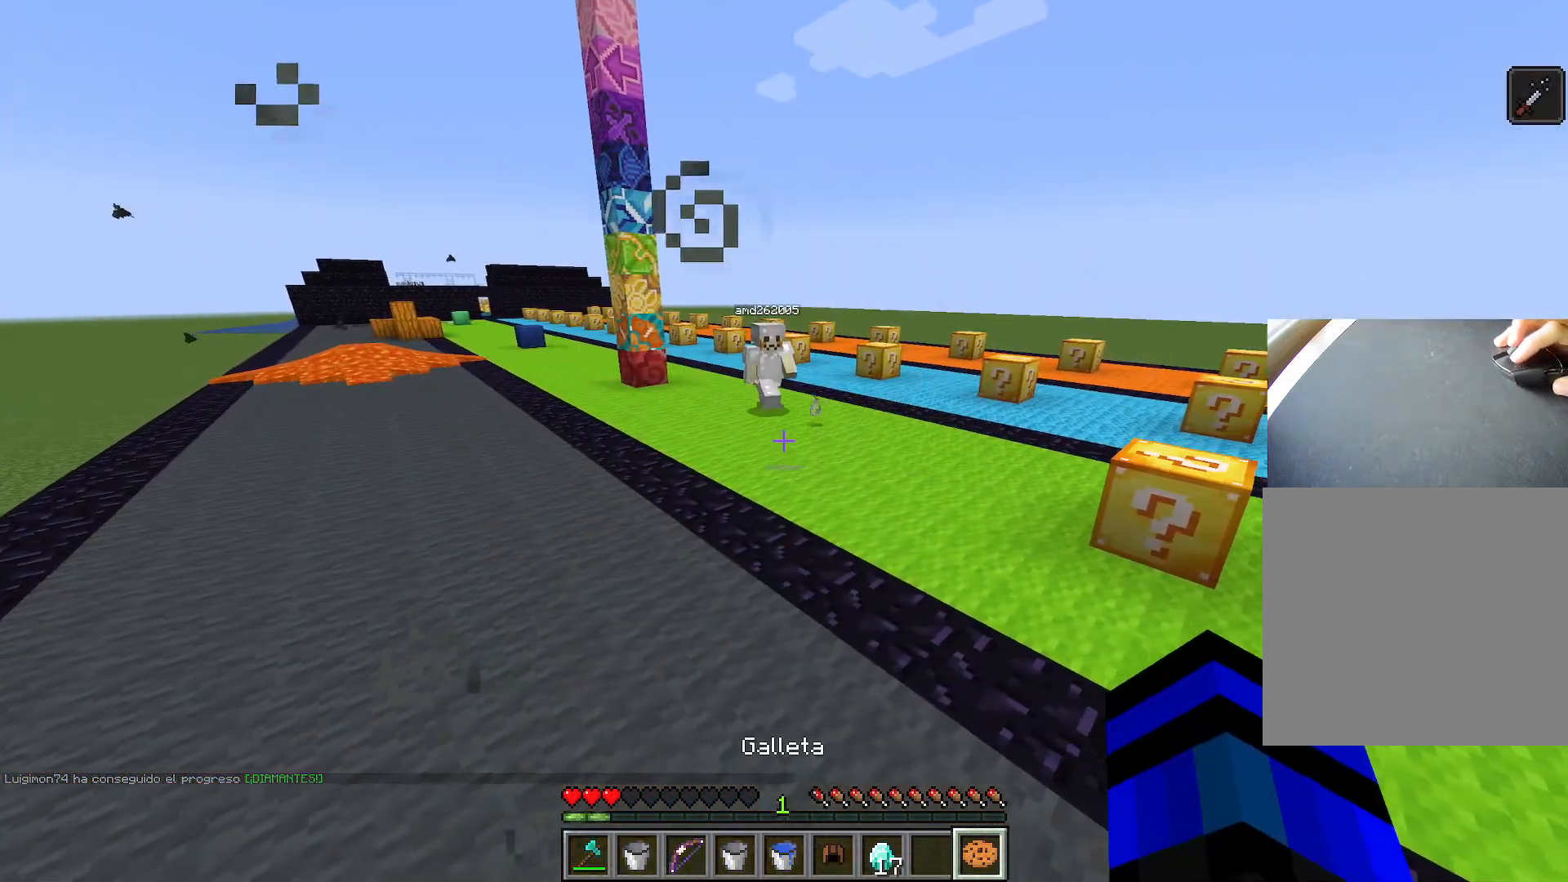
Gameplay with keyboard; each line is a JSON object with the keys held at the frame after it. "events" lists presses ("down") and releases ("up") of "1", "2", "3", "4", "5", "a", "alt", "c", "caps_lock", "ctrl", "d", "e", "f", "g", "q", "r", "s", "shift", "space", "t", "tab", "v", "w", "x" and "z" between this image and that frame as [ms after this image, input, new state], when the widget could be followed in between. No other keys are recorded. Mouse input is not recorded.
{"keys": ["s"], "events": [[16, "a", "down"], [200, "s", "down"], [383, "a", "up"]]}
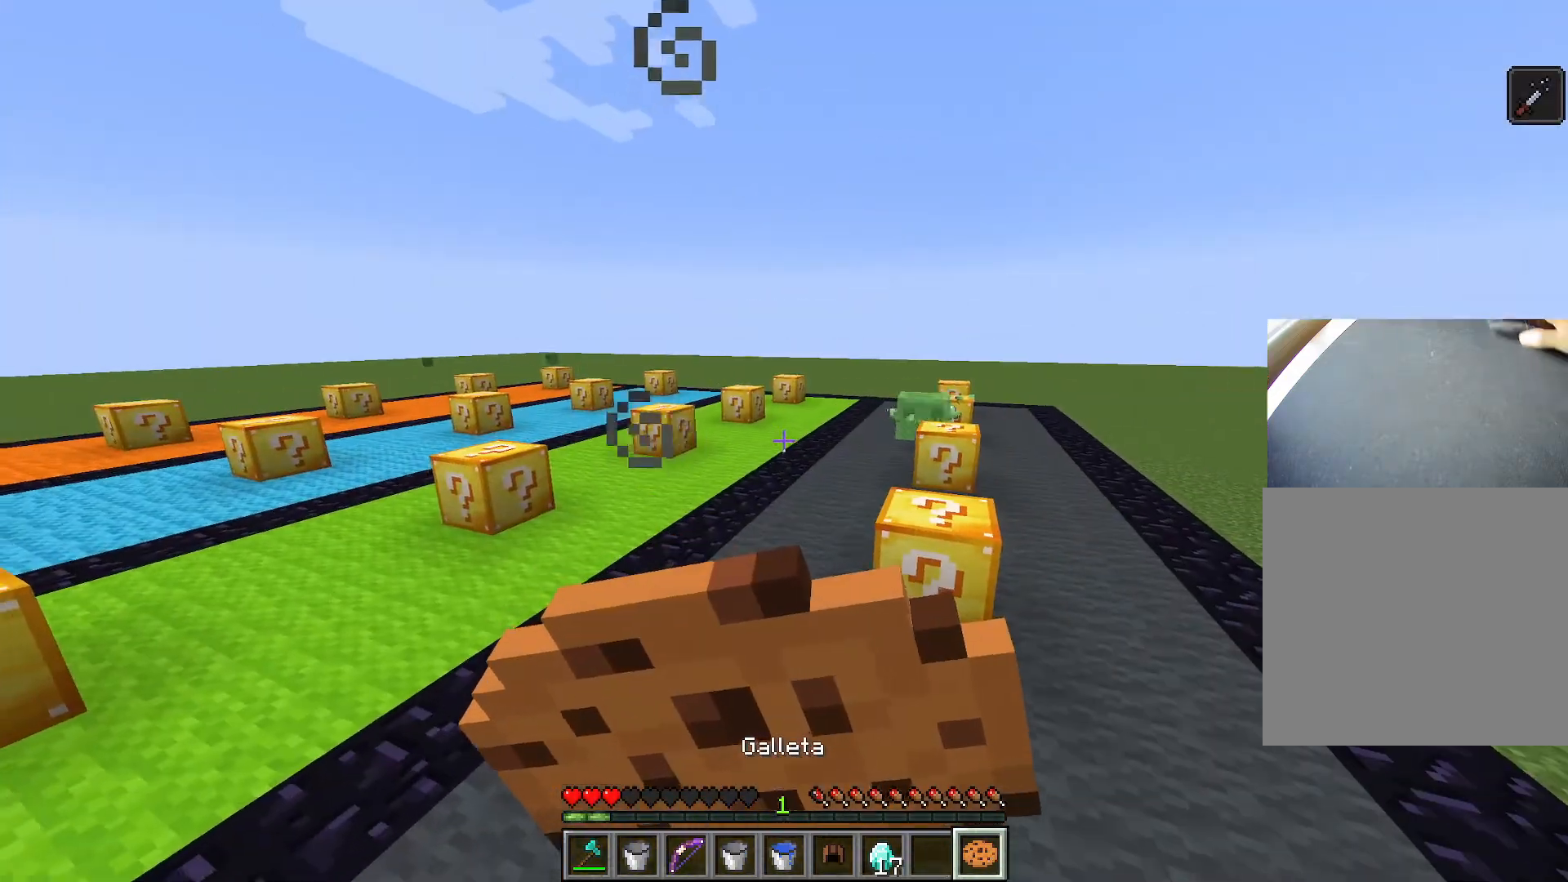
{"keys": ["d", "s"], "events": [[451, "d", "down"]]}
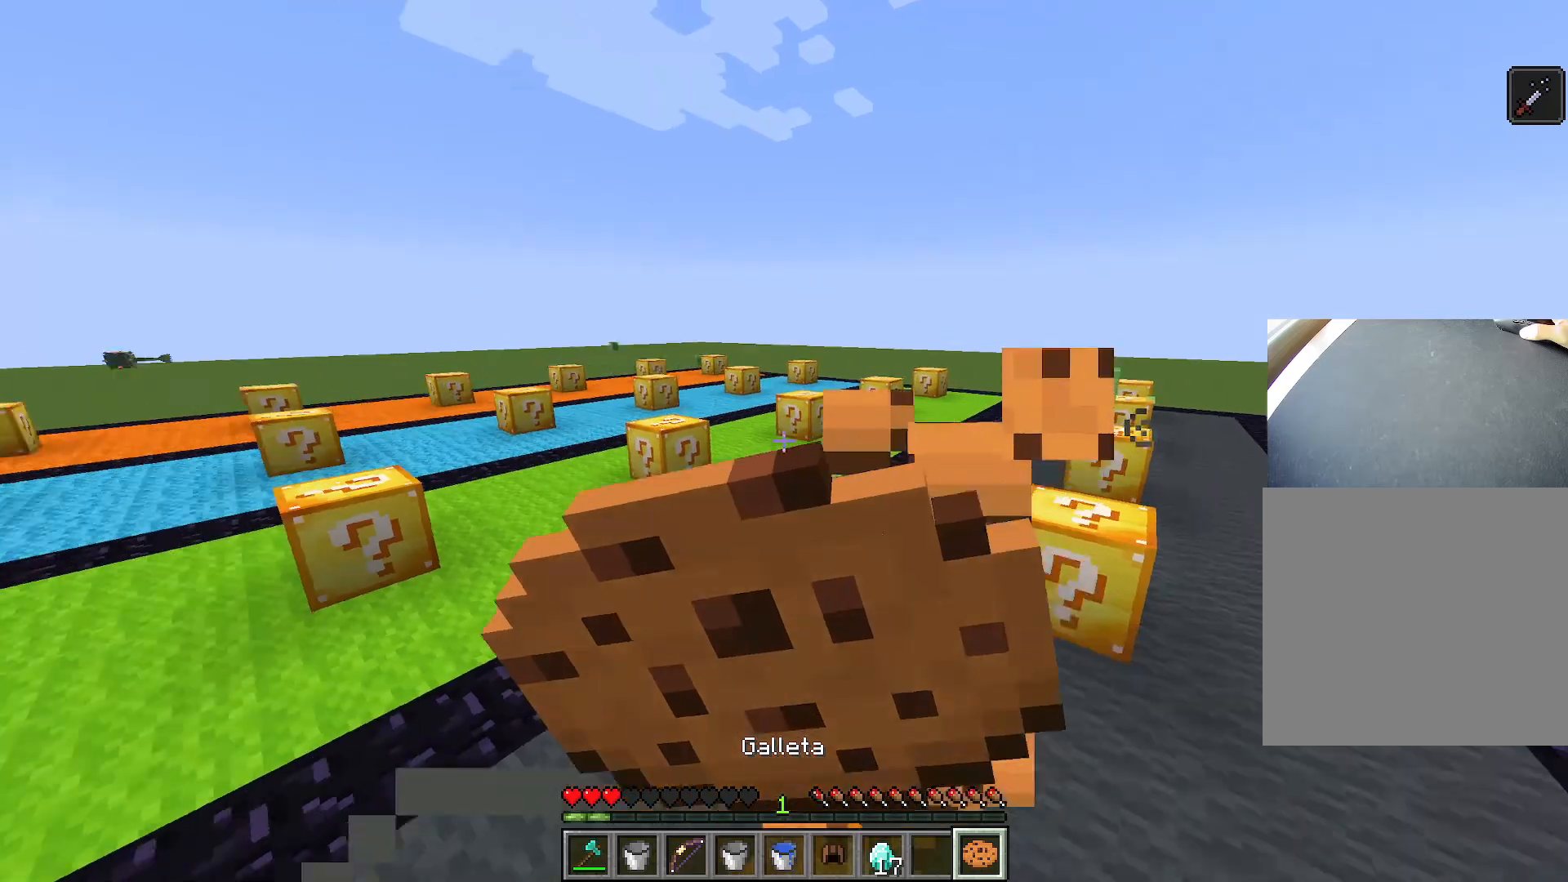
{"keys": ["d", "s"], "events": []}
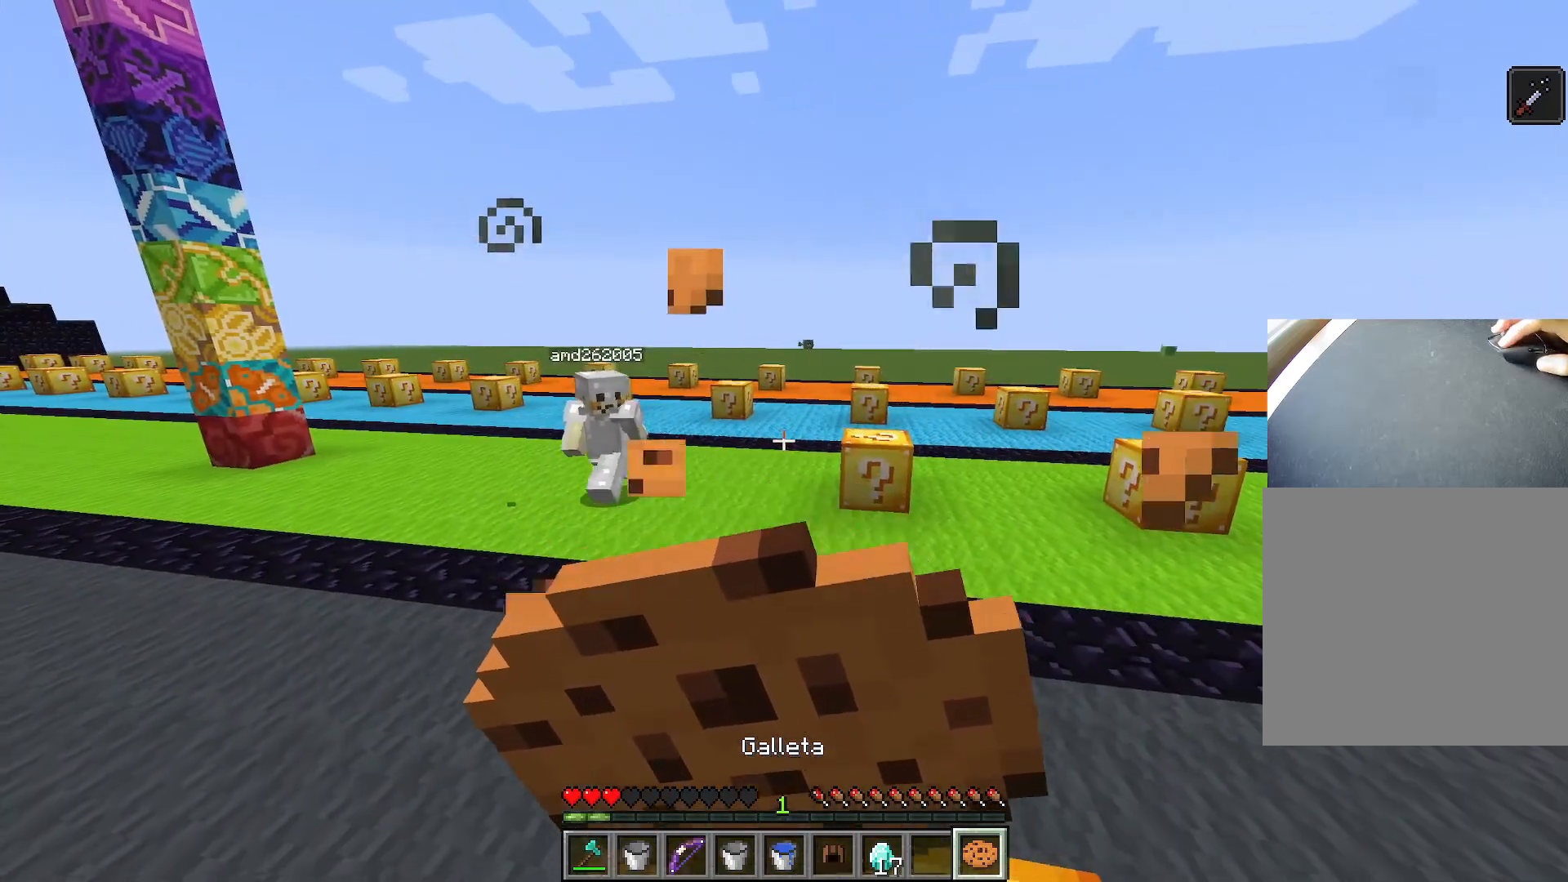
{"keys": ["w"], "events": [[317, "s", "up"], [400, "d", "up"], [400, "w", "down"]]}
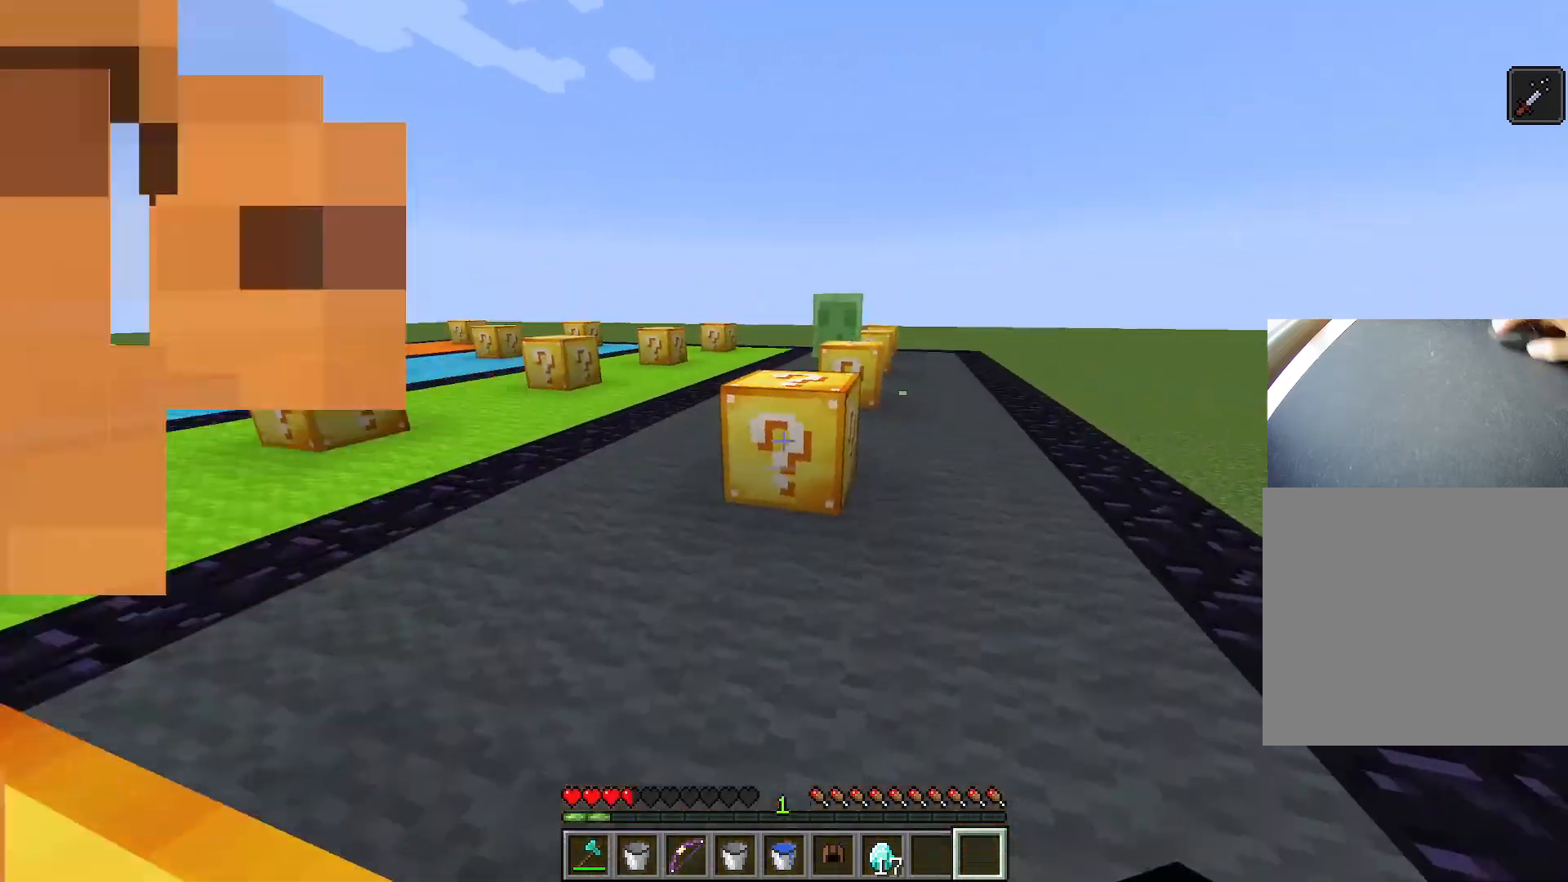
{"keys": ["w"], "events": [[83, "d", "down"], [134, "1", "down"], [234, "1", "up"], [234, "d", "up"]]}
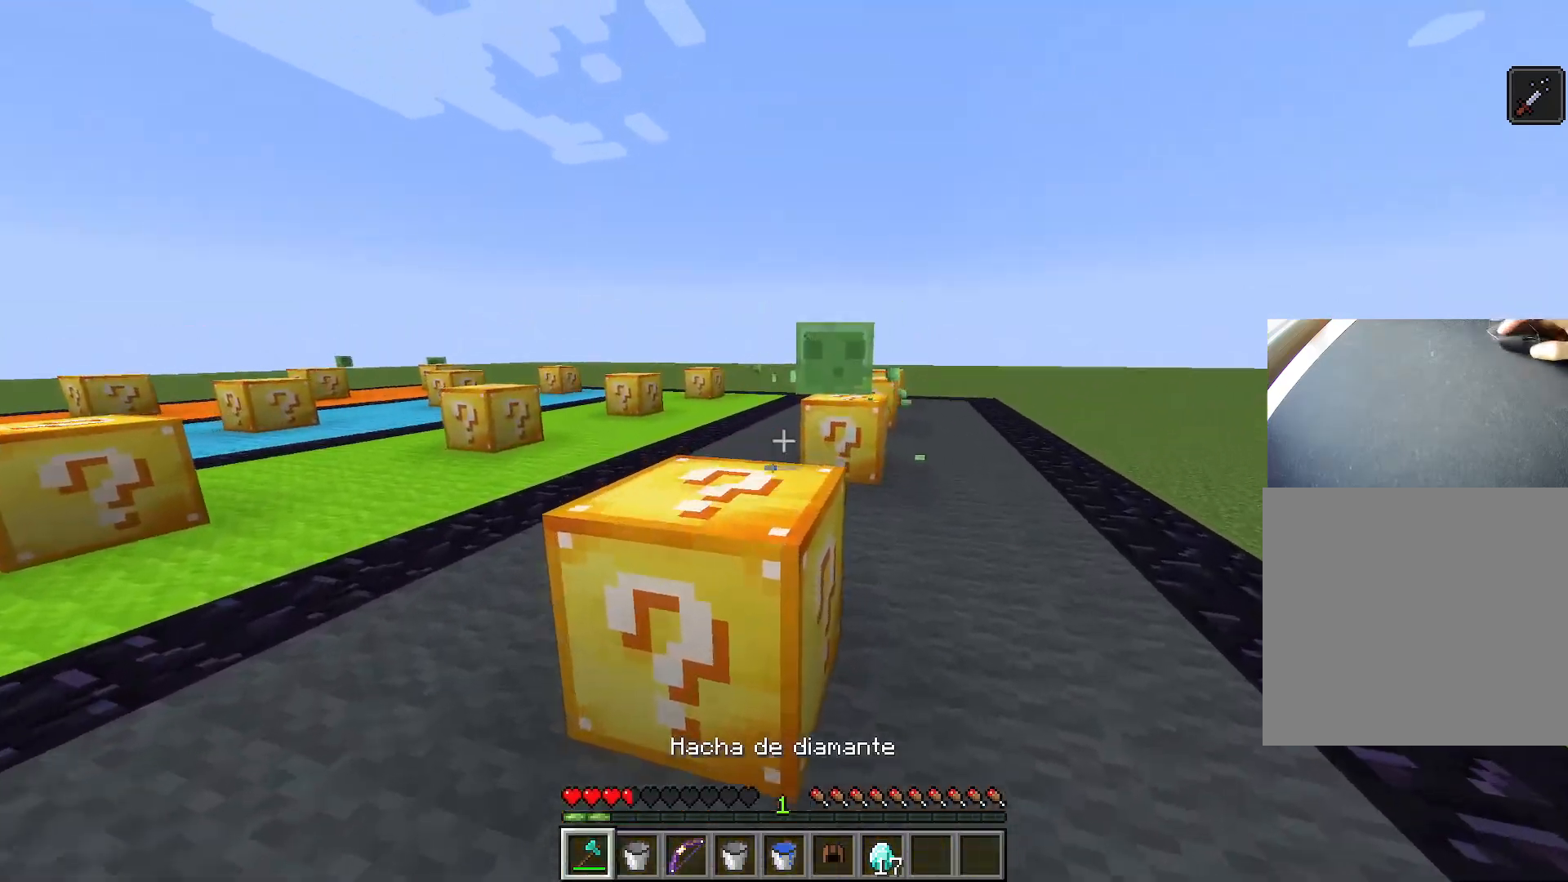
{"keys": ["d", "w"], "events": [[250, "d", "down"]]}
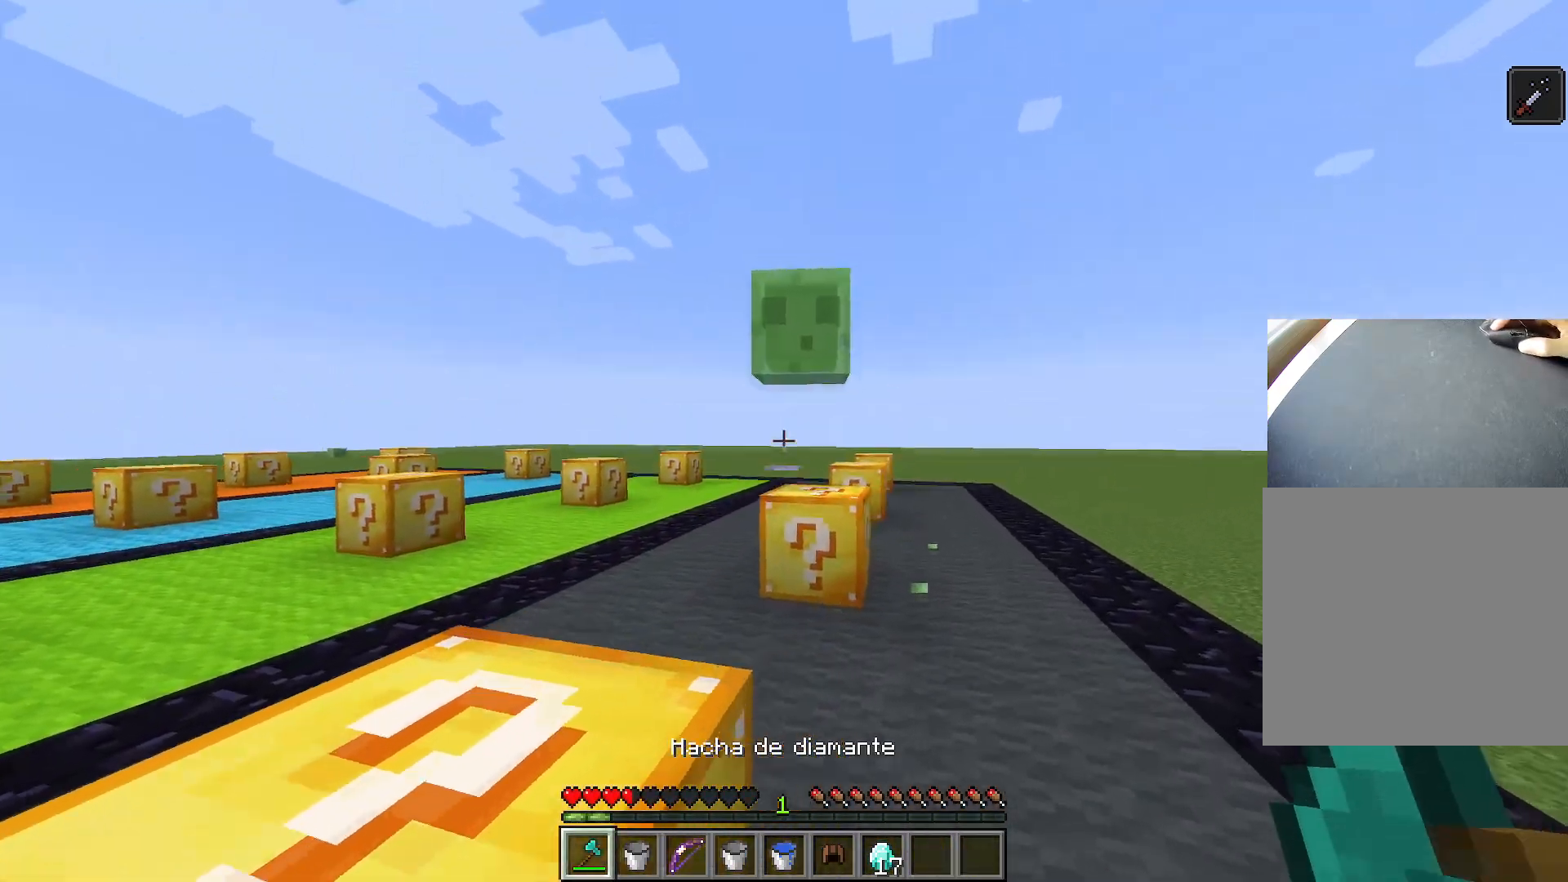
{"keys": ["s"], "events": [[117, "d", "up"], [350, "w", "up"], [434, "s", "down"]]}
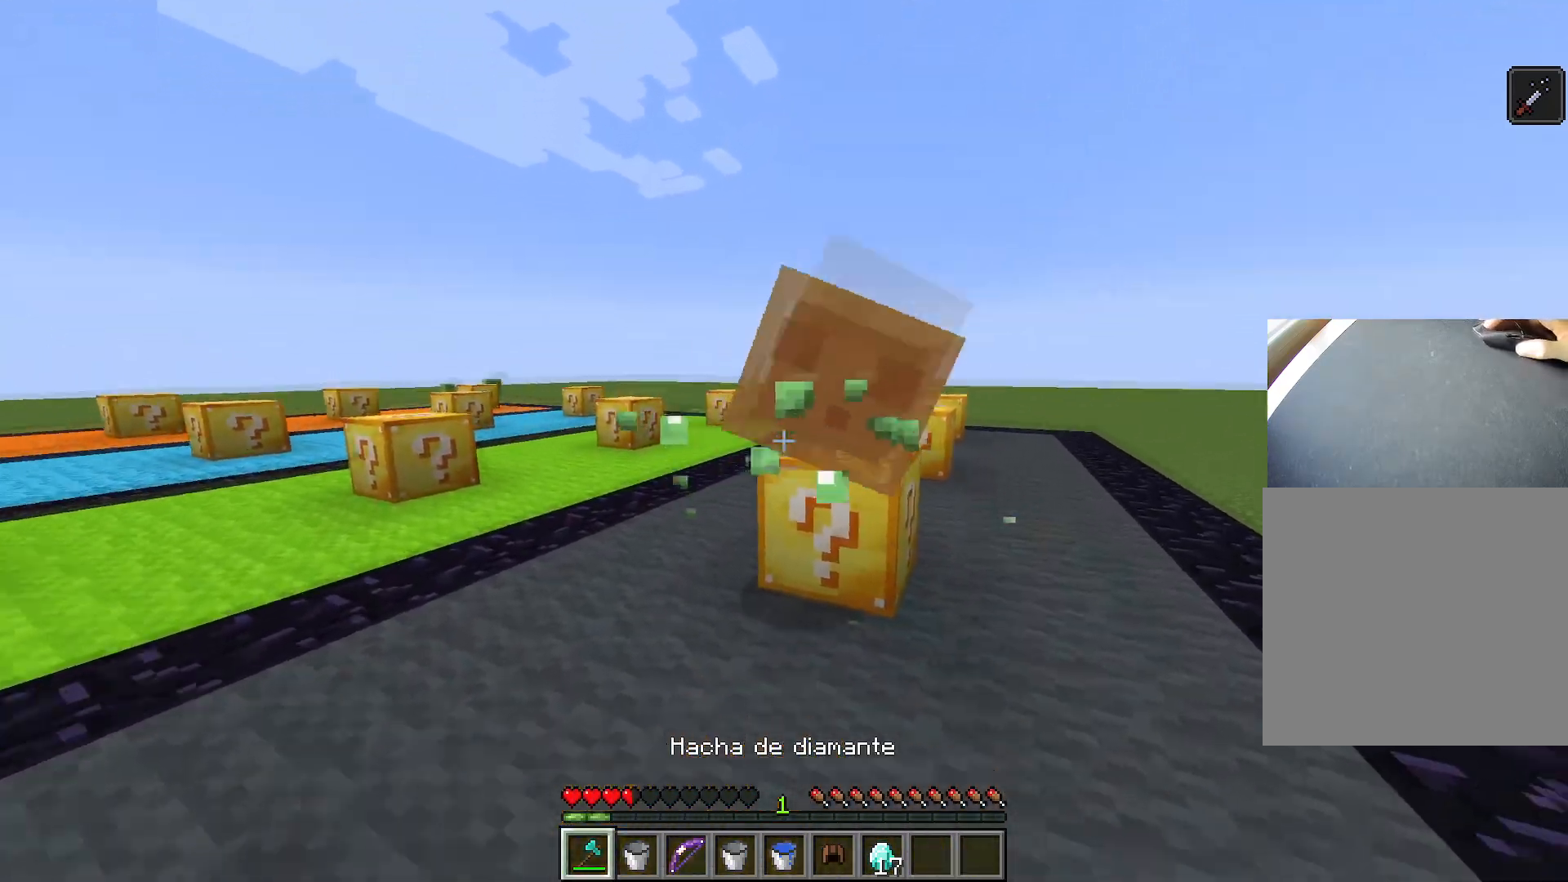
{"keys": ["a", "w"], "events": [[317, "a", "down"], [383, "s", "up"], [500, "w", "down"]]}
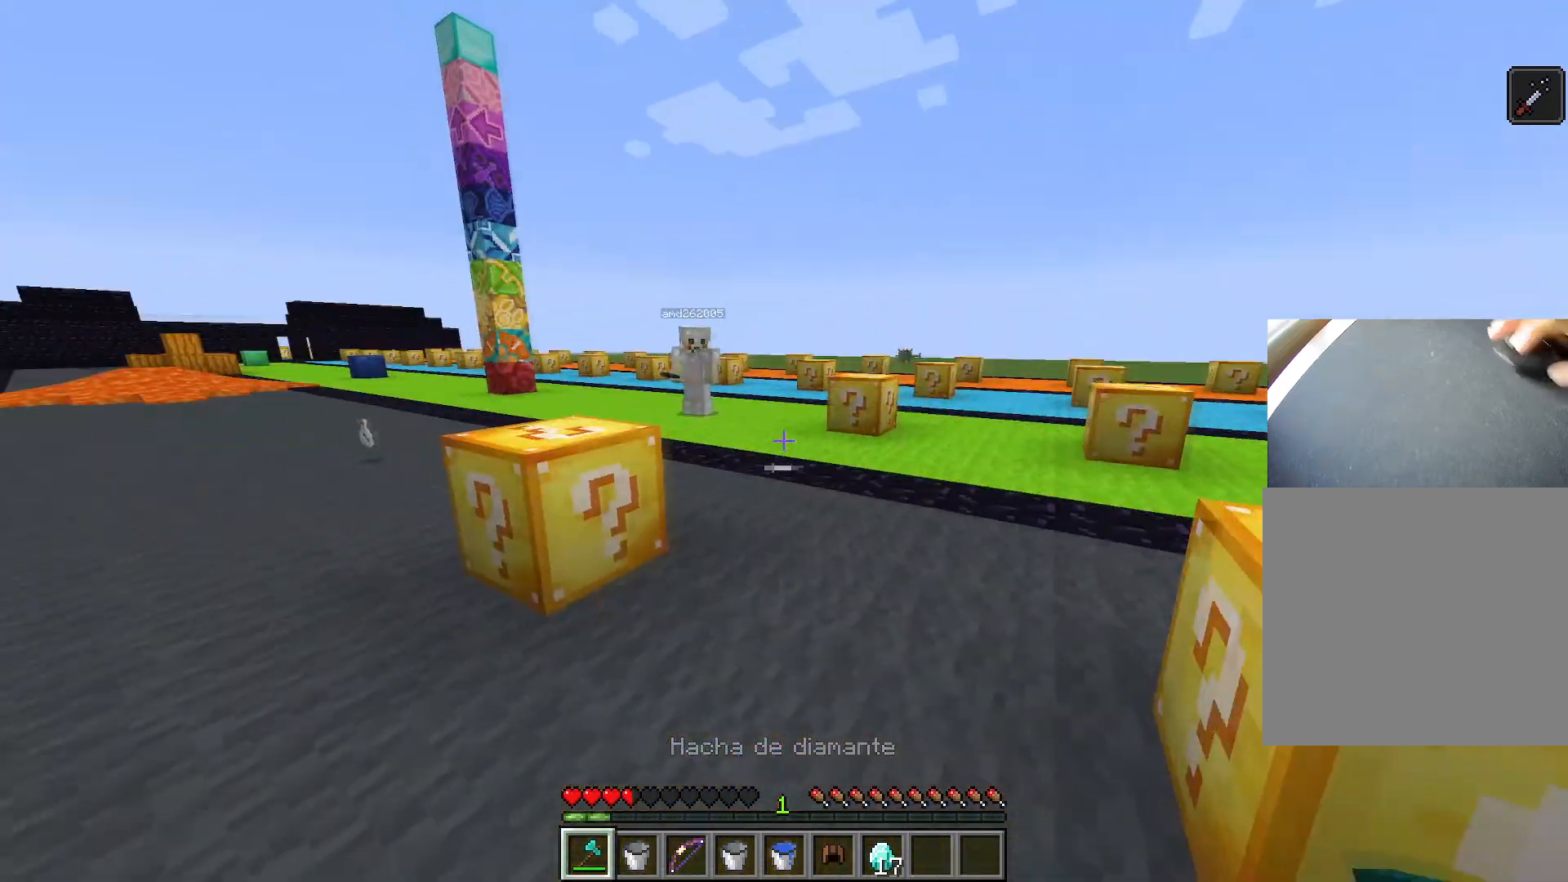
{"keys": ["a", "ctrl", "space", "w"], "events": [[117, "a", "up"], [150, "ctrl", "down"], [284, "space", "down"], [367, "a", "down"]]}
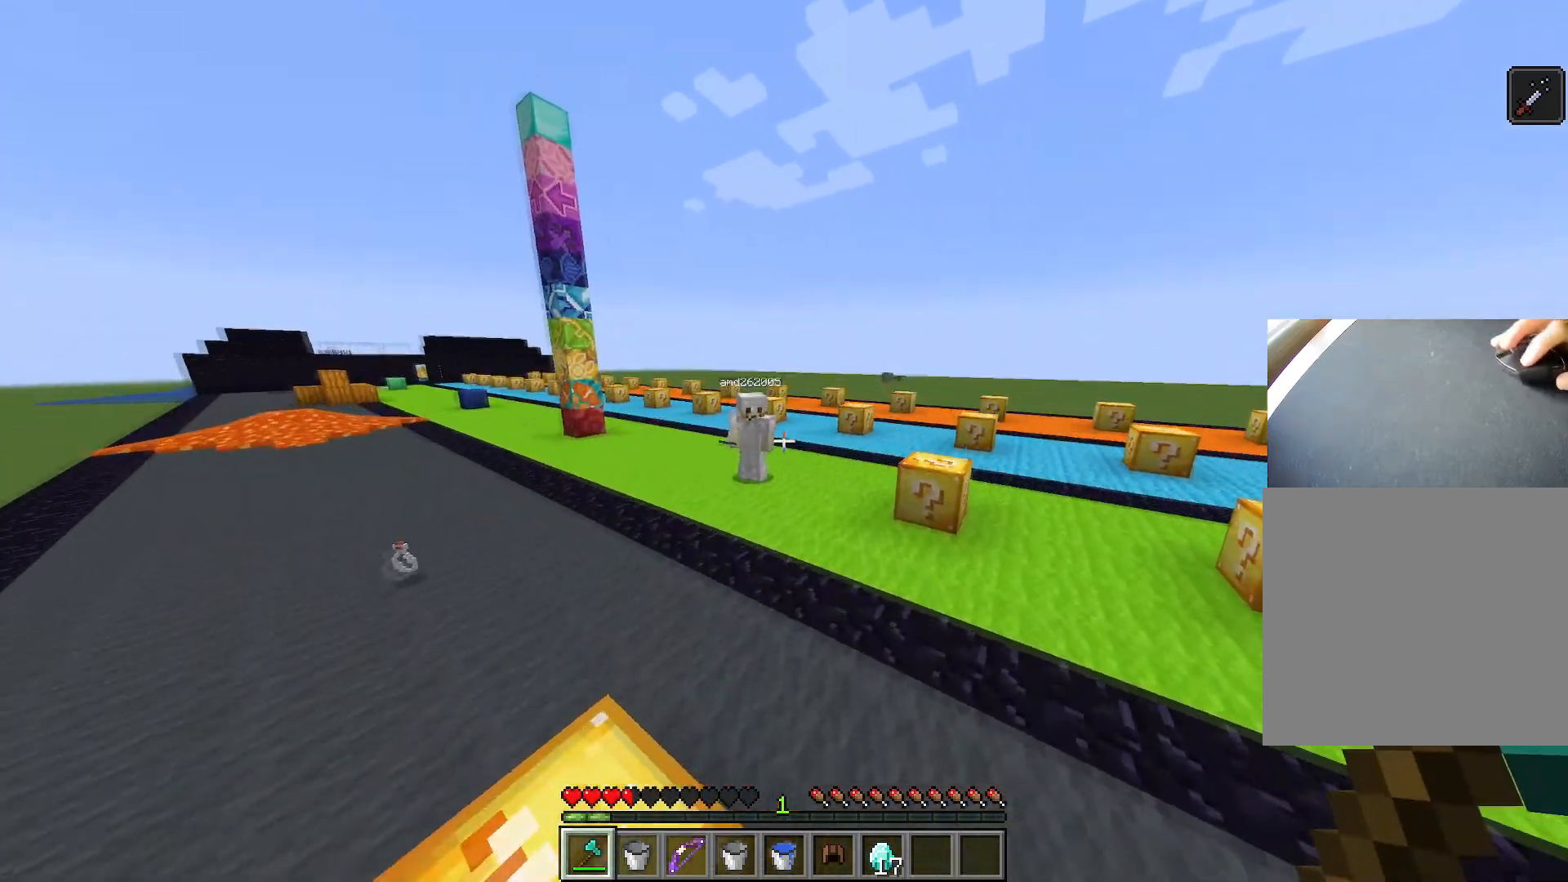
{"keys": ["a"], "events": [[33, "space", "up"], [33, "w", "up"], [83, "ctrl", "up"], [116, "s", "down"], [350, "a", "up"], [400, "s", "up"], [483, "a", "down"]]}
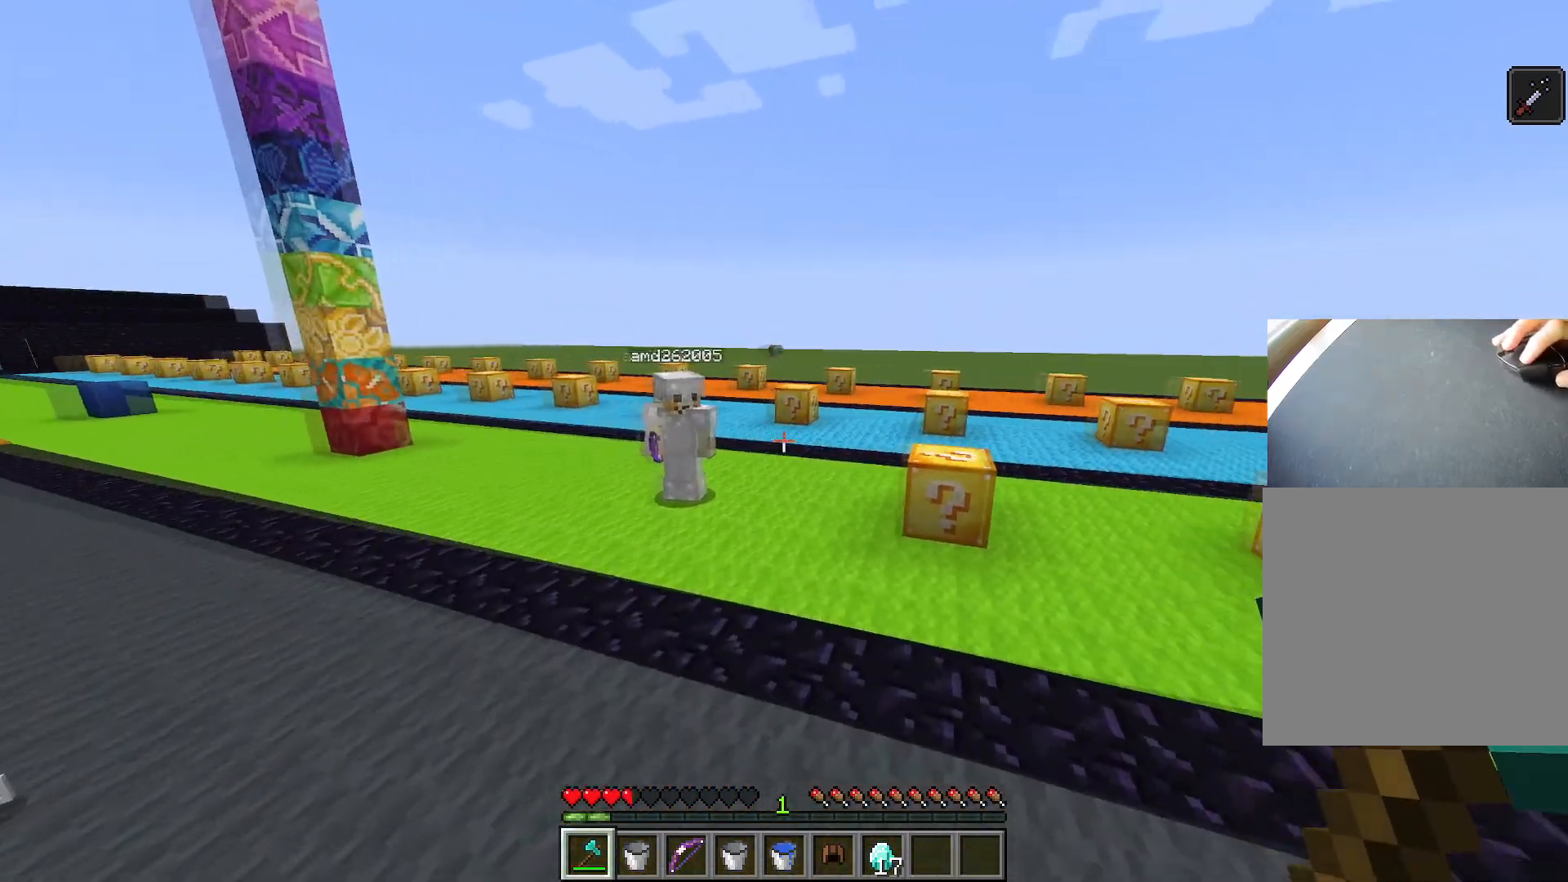
{"keys": ["d"], "events": [[100, "a", "up"], [117, "d", "down"], [167, "a", "down"], [217, "d", "up"], [267, "d", "down"], [284, "a", "up"]]}
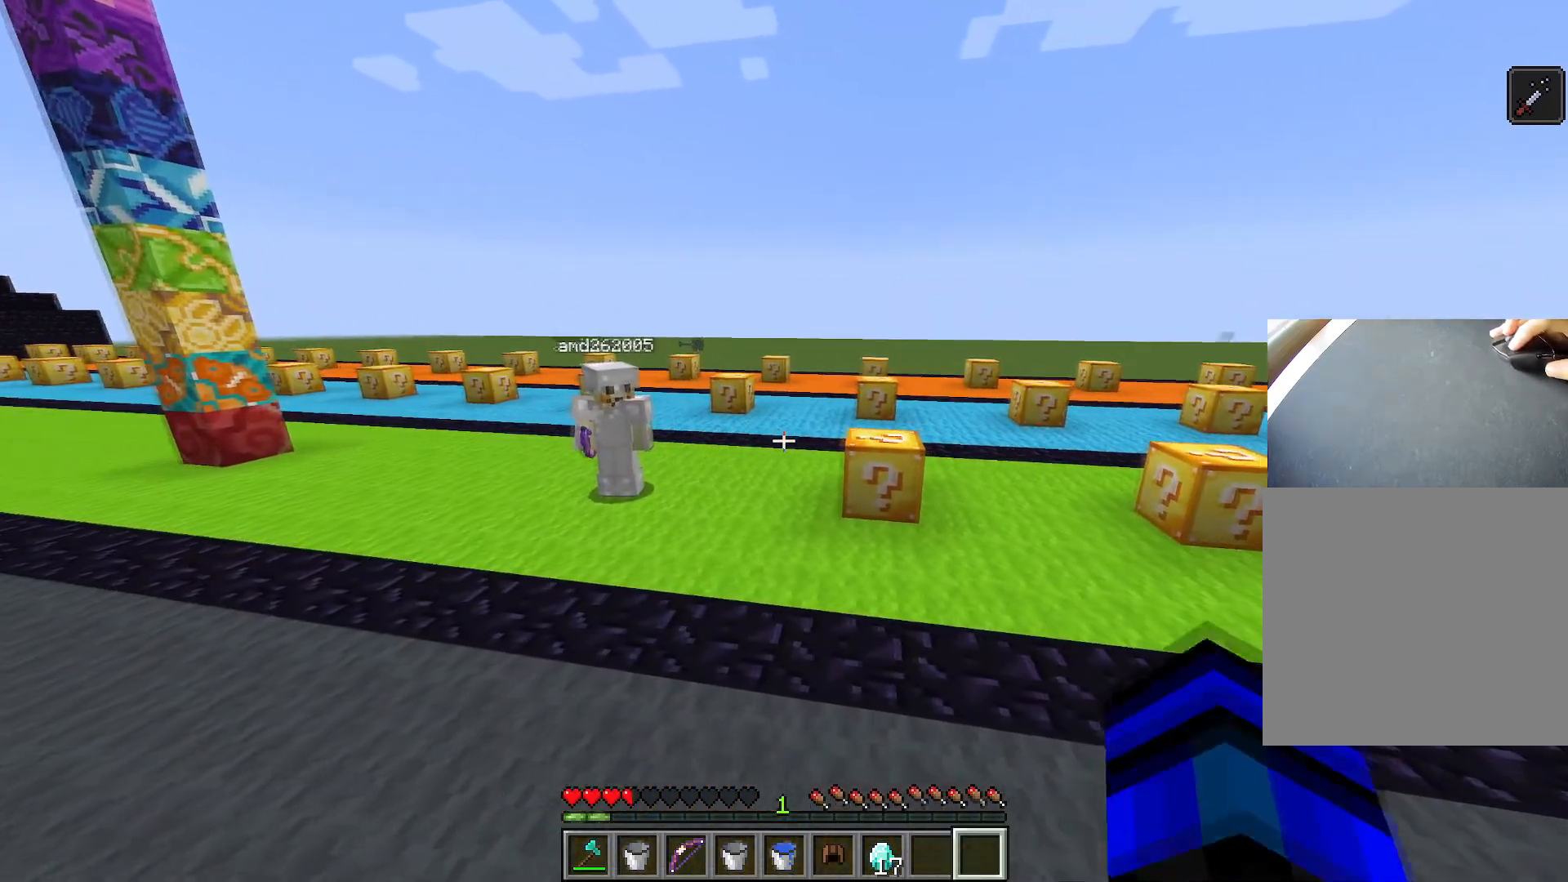
{"keys": [], "events": [[16, "d", "up"], [83, "d", "down"], [150, "d", "up"], [183, "a", "down"], [233, "w", "down"], [250, "a", "up"], [350, "w", "up"]]}
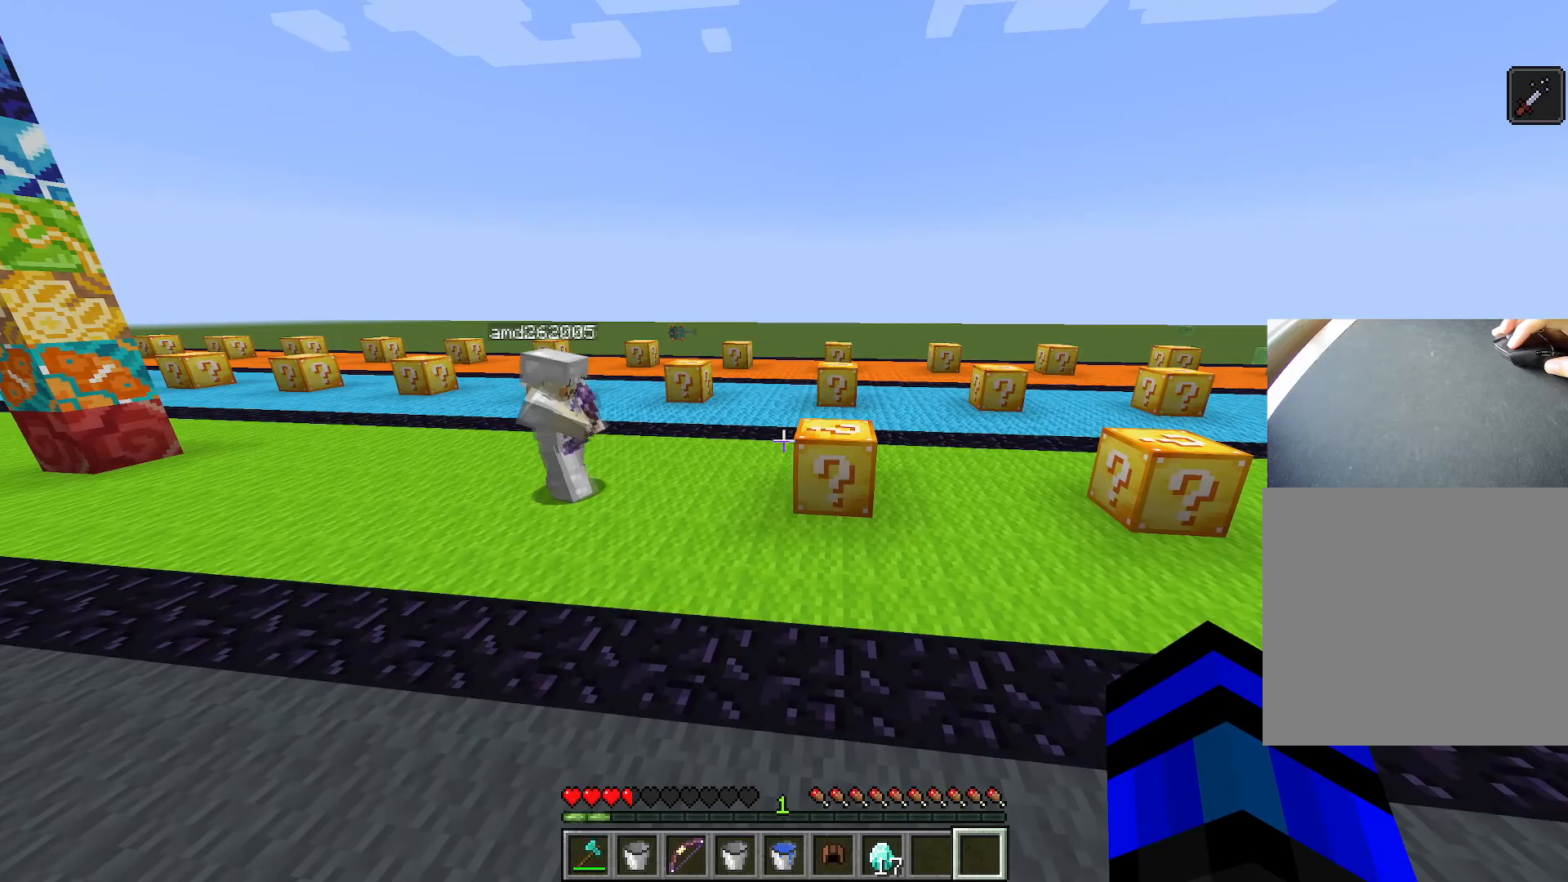
{"keys": ["s"], "events": [[167, "s", "down"], [317, "s", "up"], [484, "s", "down"]]}
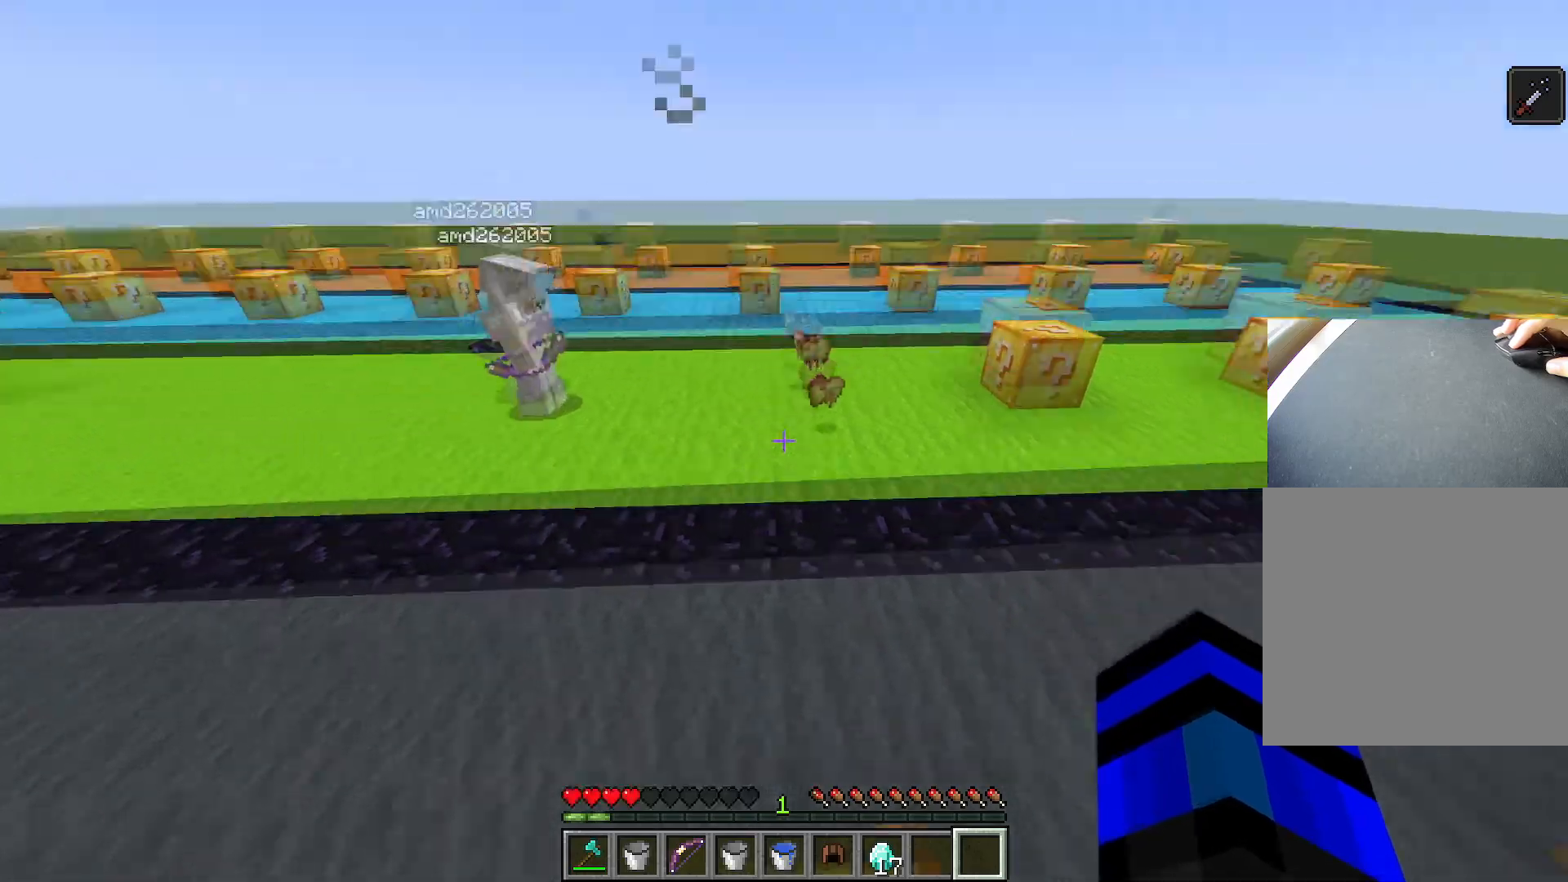
{"keys": [], "events": [[83, "s", "up"]]}
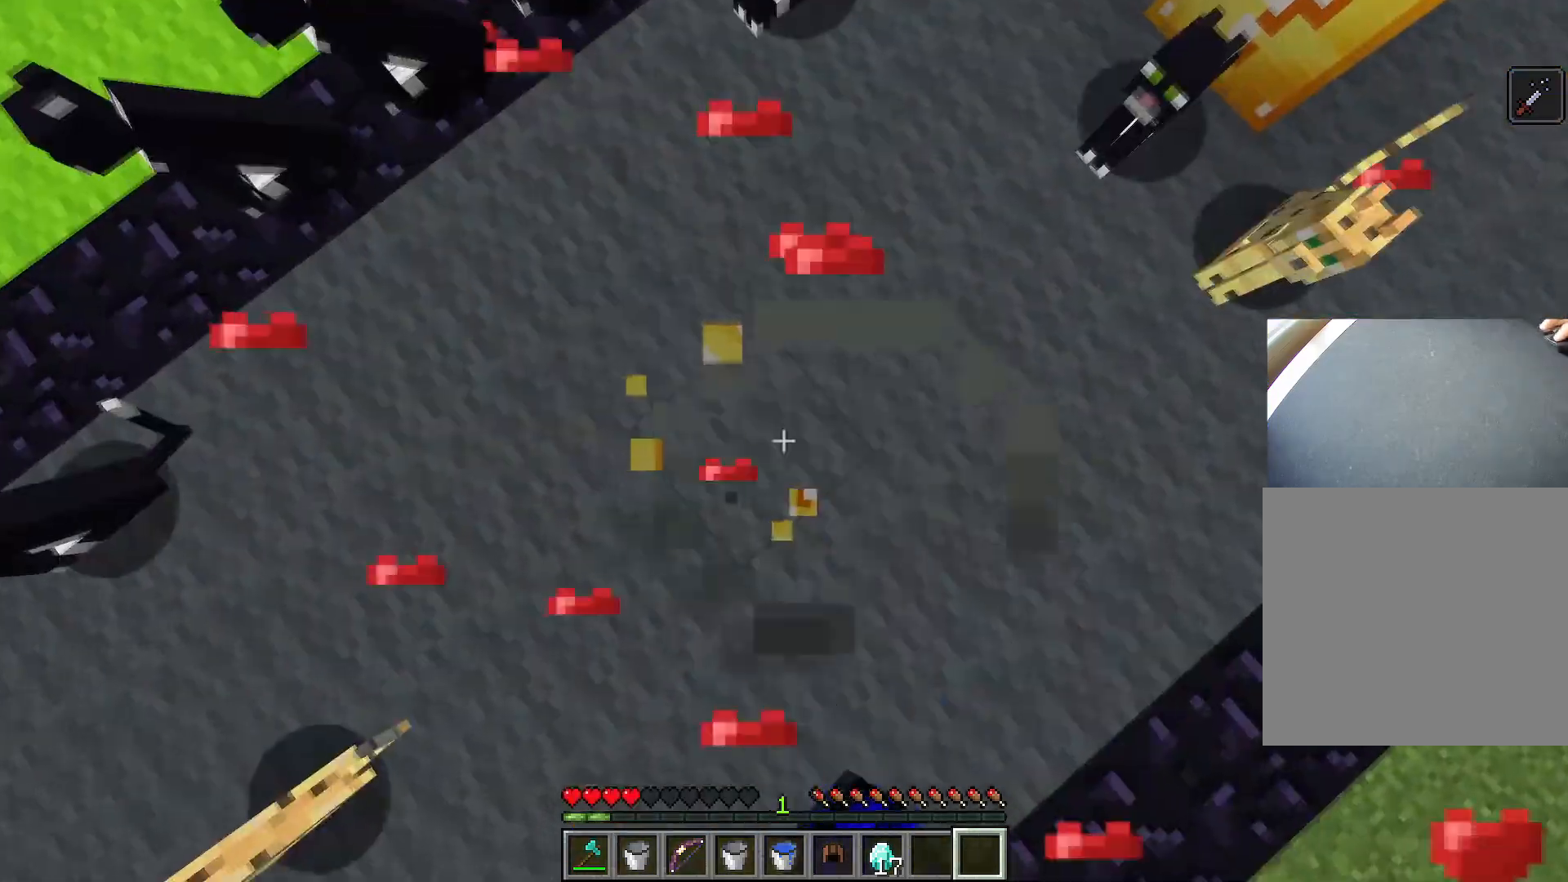
{"keys": ["d", "s"], "events": [[234, "s", "down"], [467, "d", "down"]]}
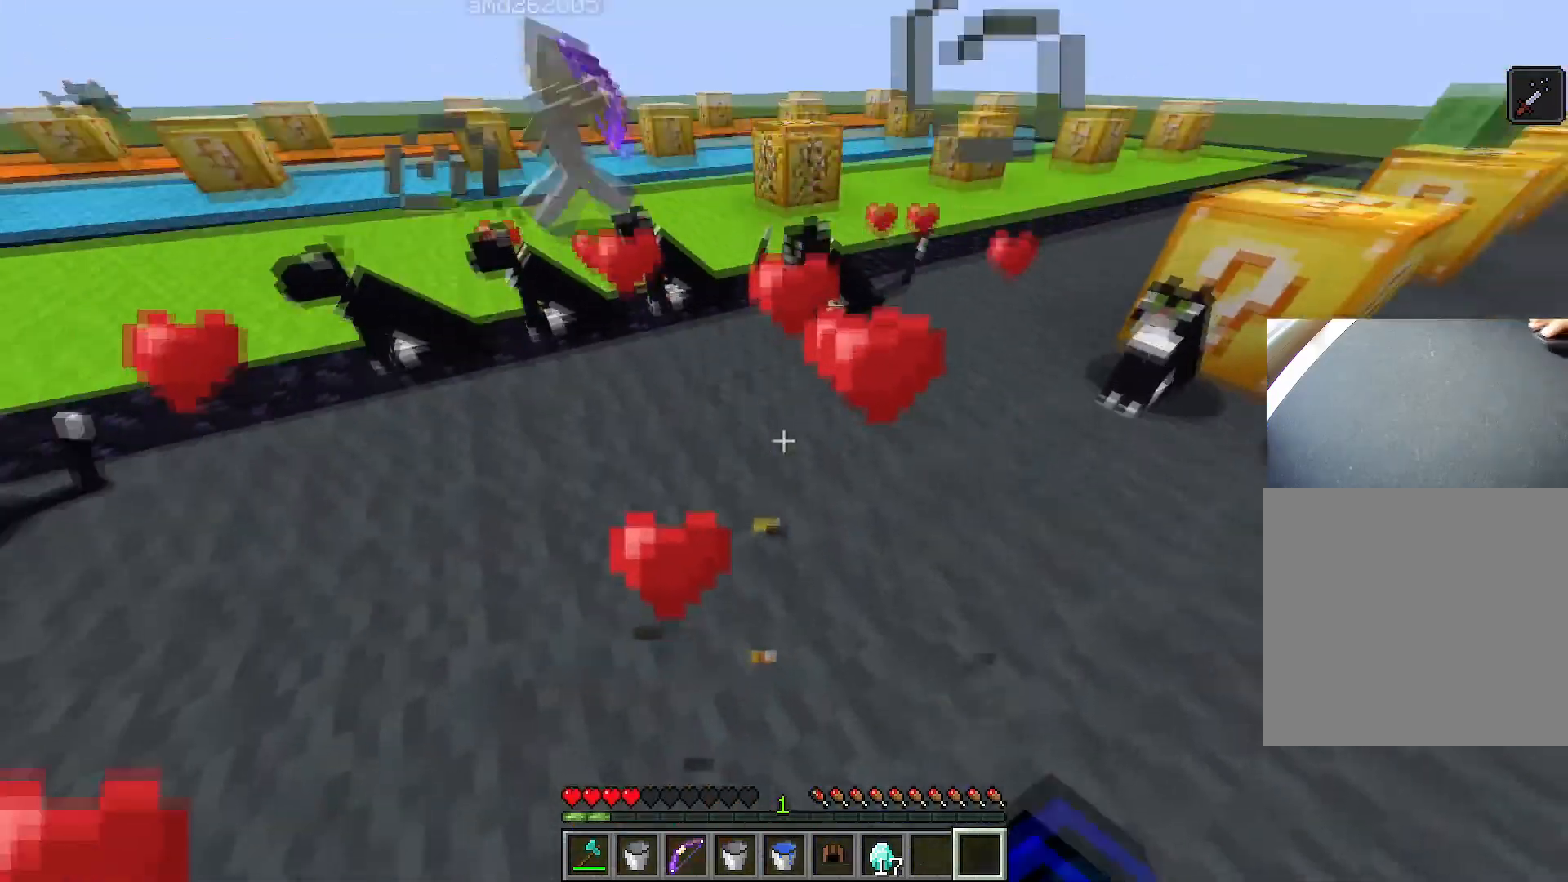
{"keys": ["d"], "events": [[433, "s", "up"]]}
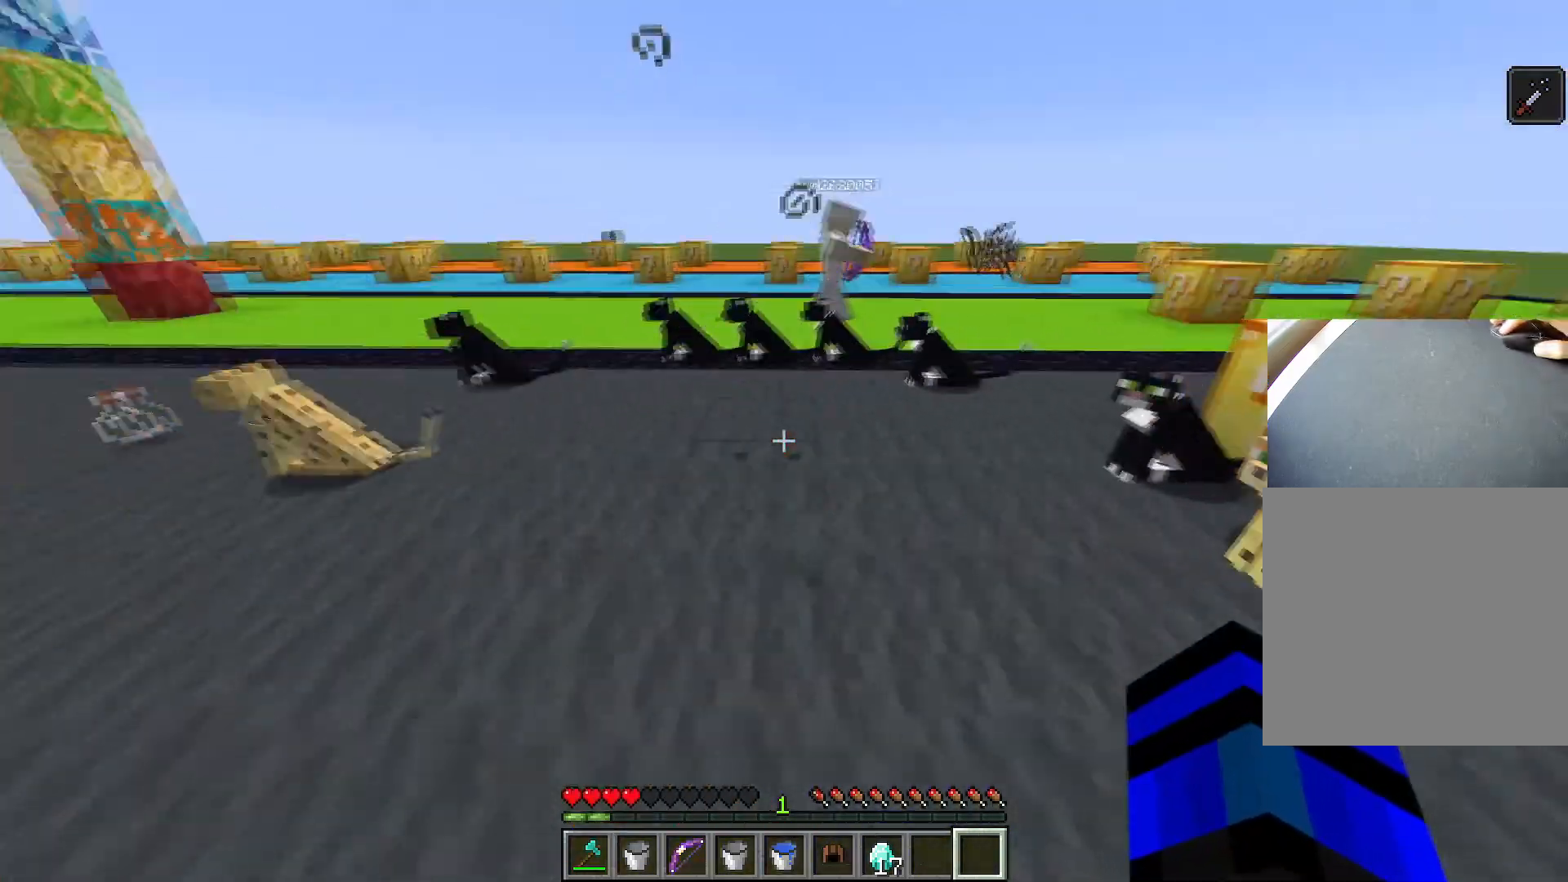
{"keys": ["a"], "events": [[234, "d", "up"], [451, "a", "down"]]}
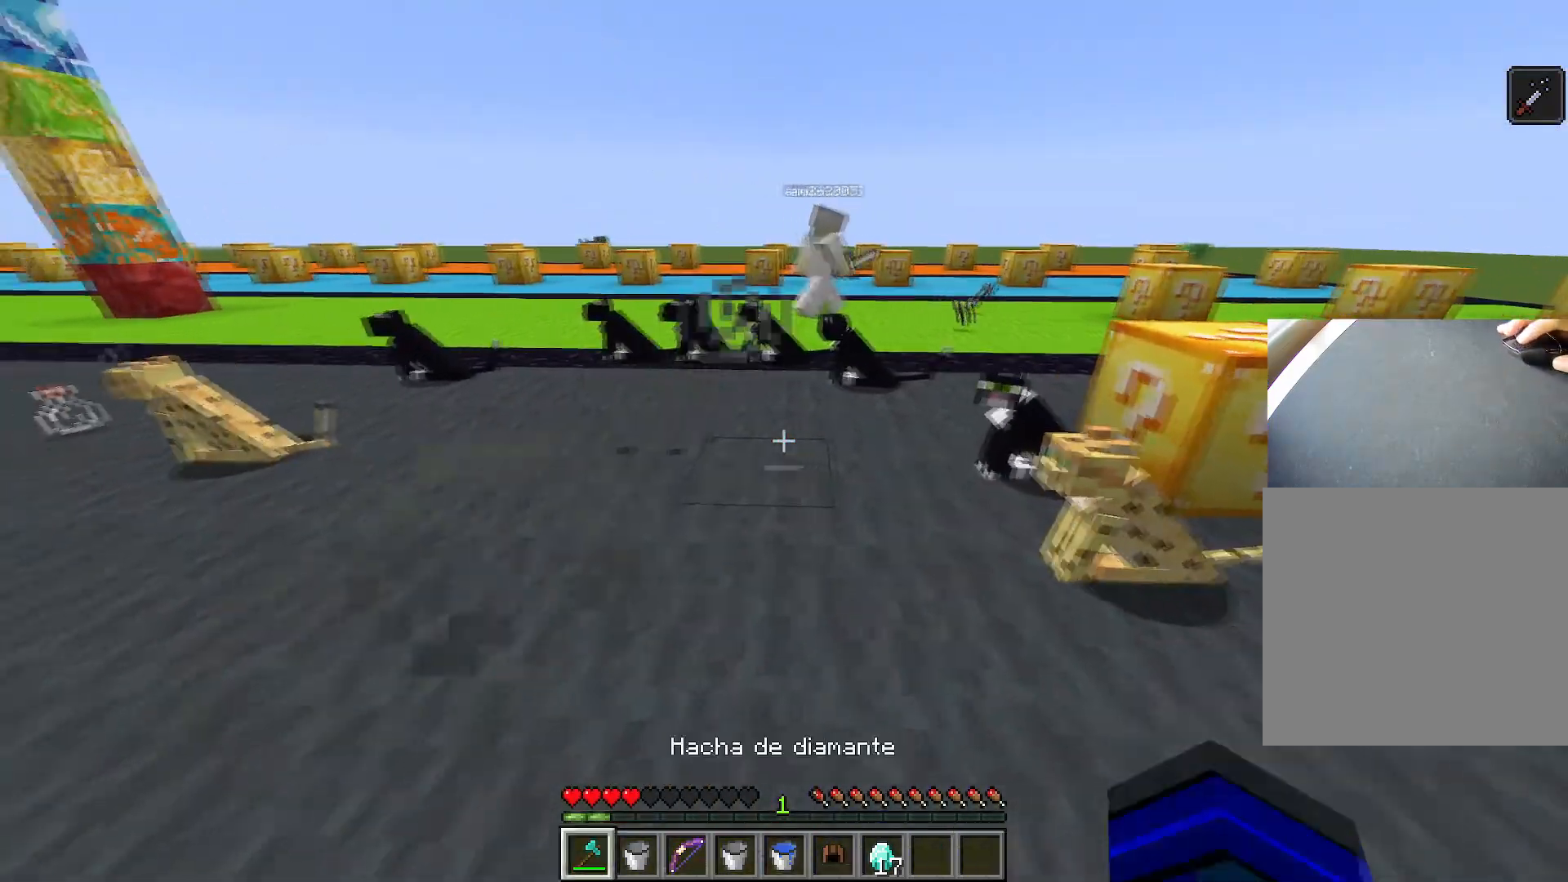
{"keys": ["e"], "events": [[50, "w", "down"], [66, "a", "up"], [417, "w", "up"], [467, "e", "down"]]}
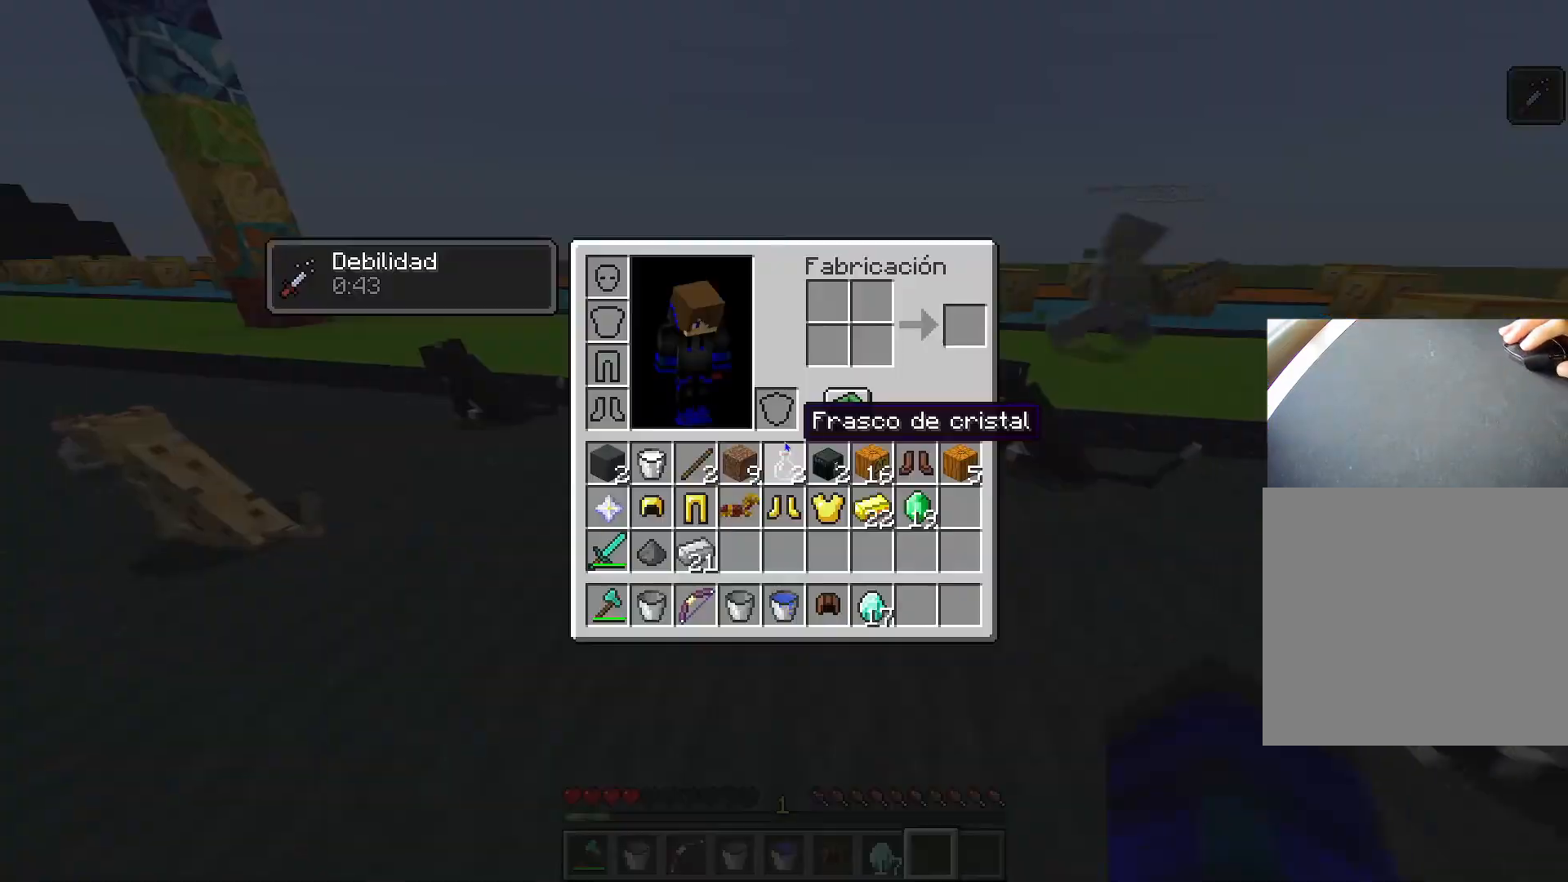
{"keys": [], "events": [[50, "e", "up"]]}
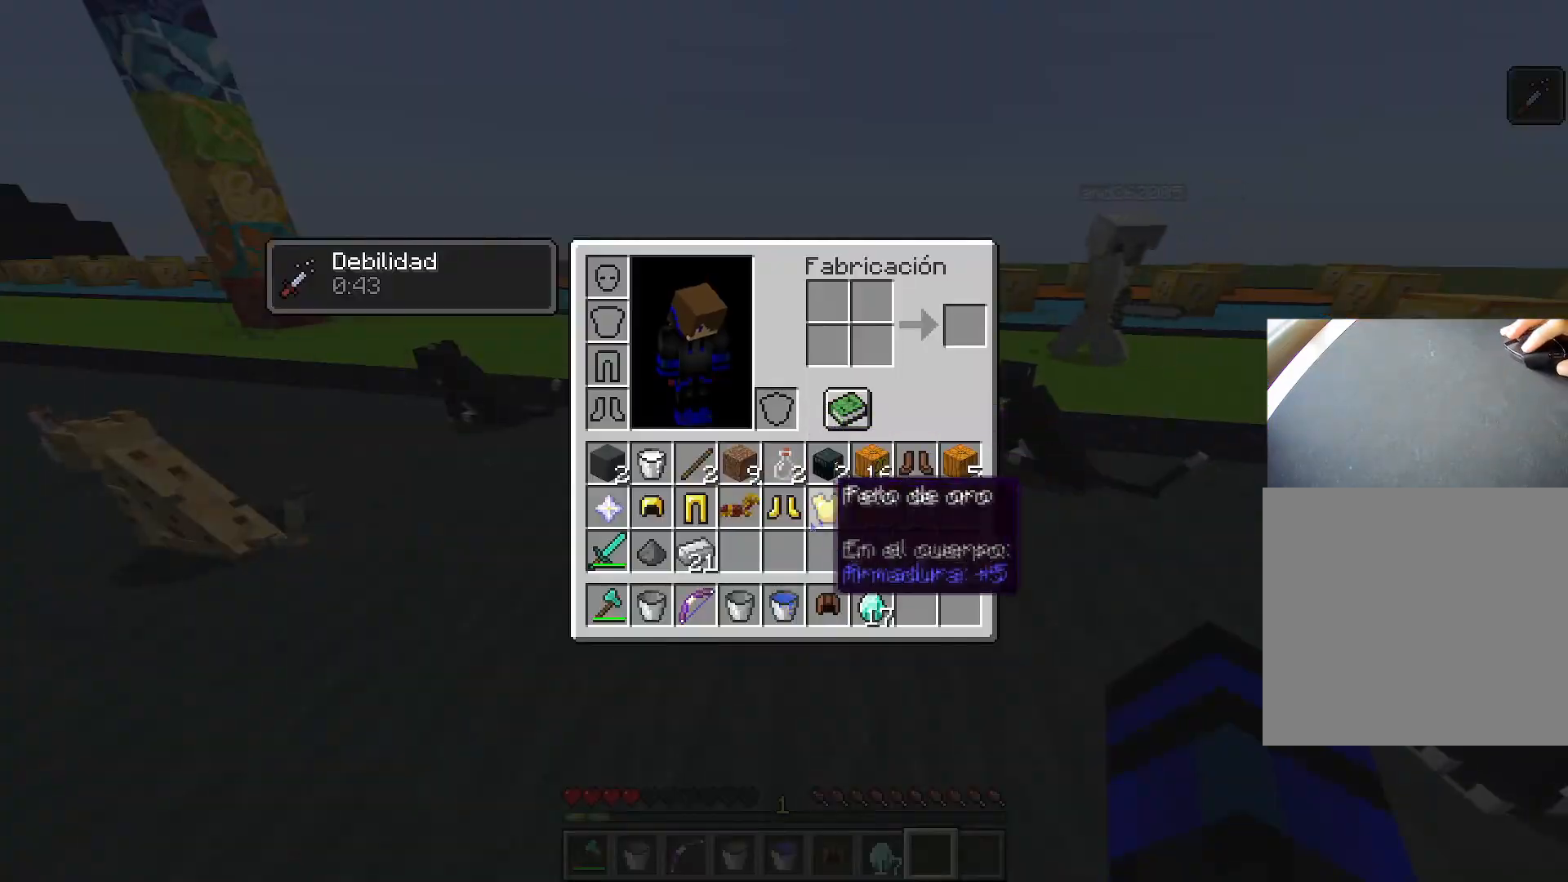
{"keys": [], "events": [[267, "shift", "down"], [400, "shift", "up"]]}
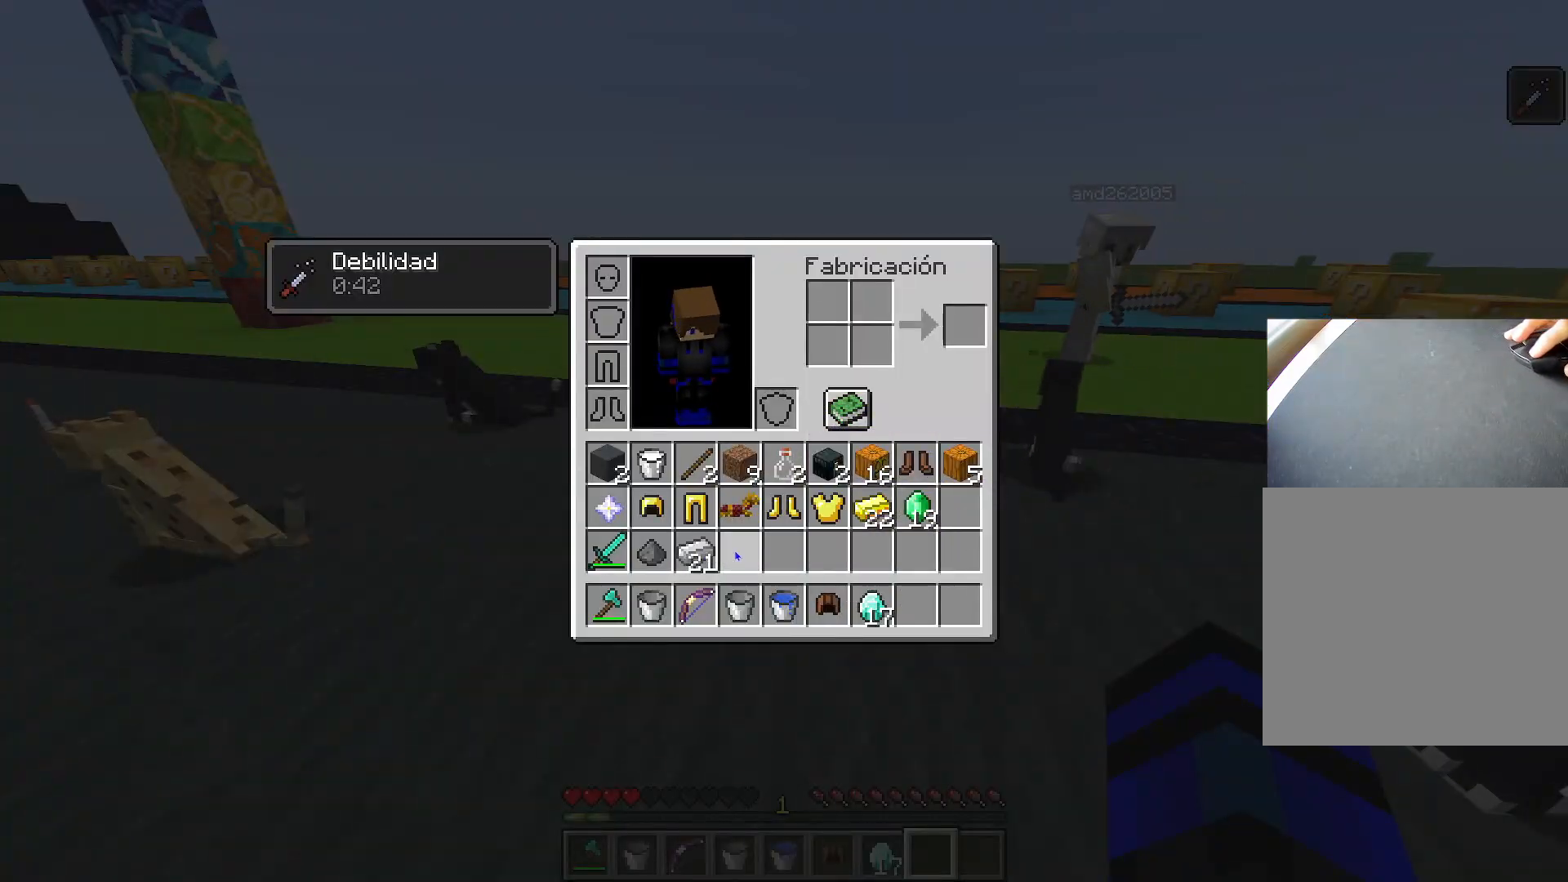
{"keys": ["w"], "events": [[317, "w", "down"]]}
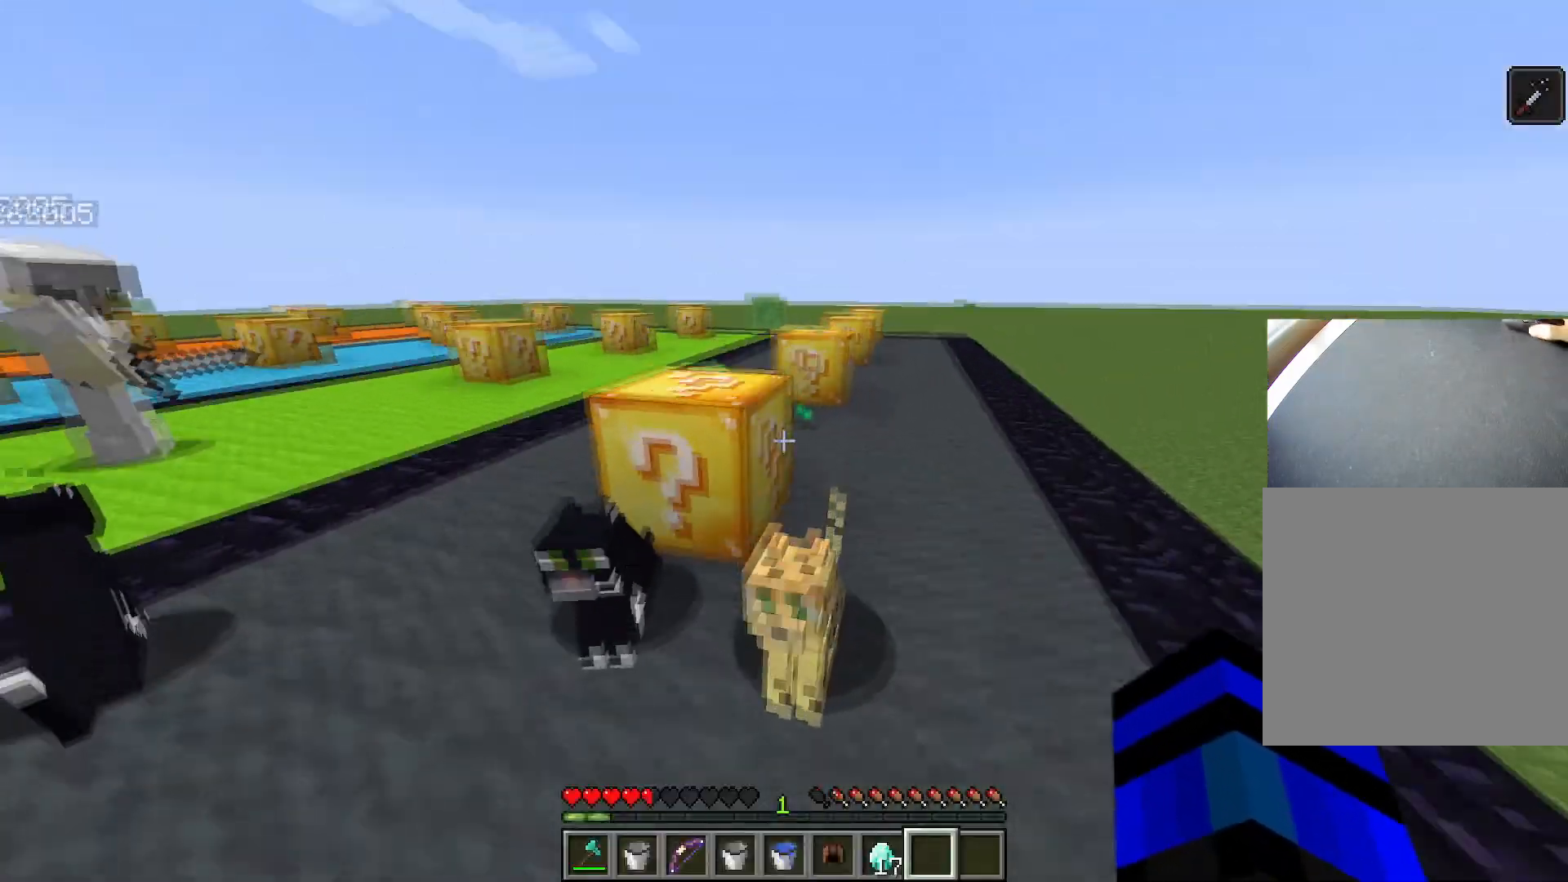
{"keys": [], "events": [[50, "d", "down"], [250, "w", "up"], [300, "d", "up"]]}
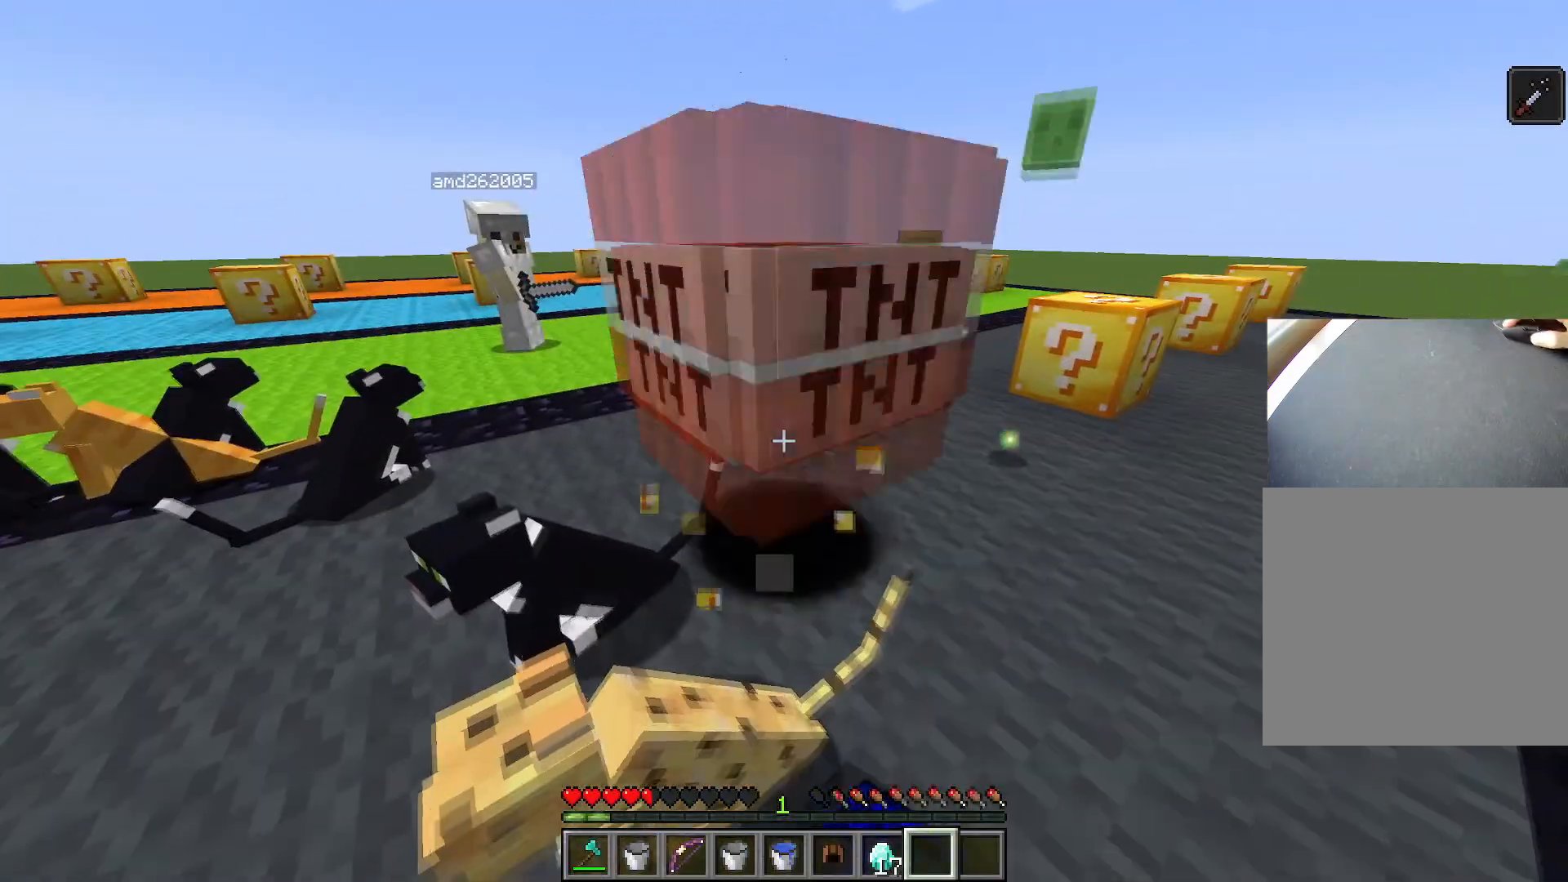
{"keys": ["d", "s"], "events": [[417, "s", "down"], [467, "d", "down"]]}
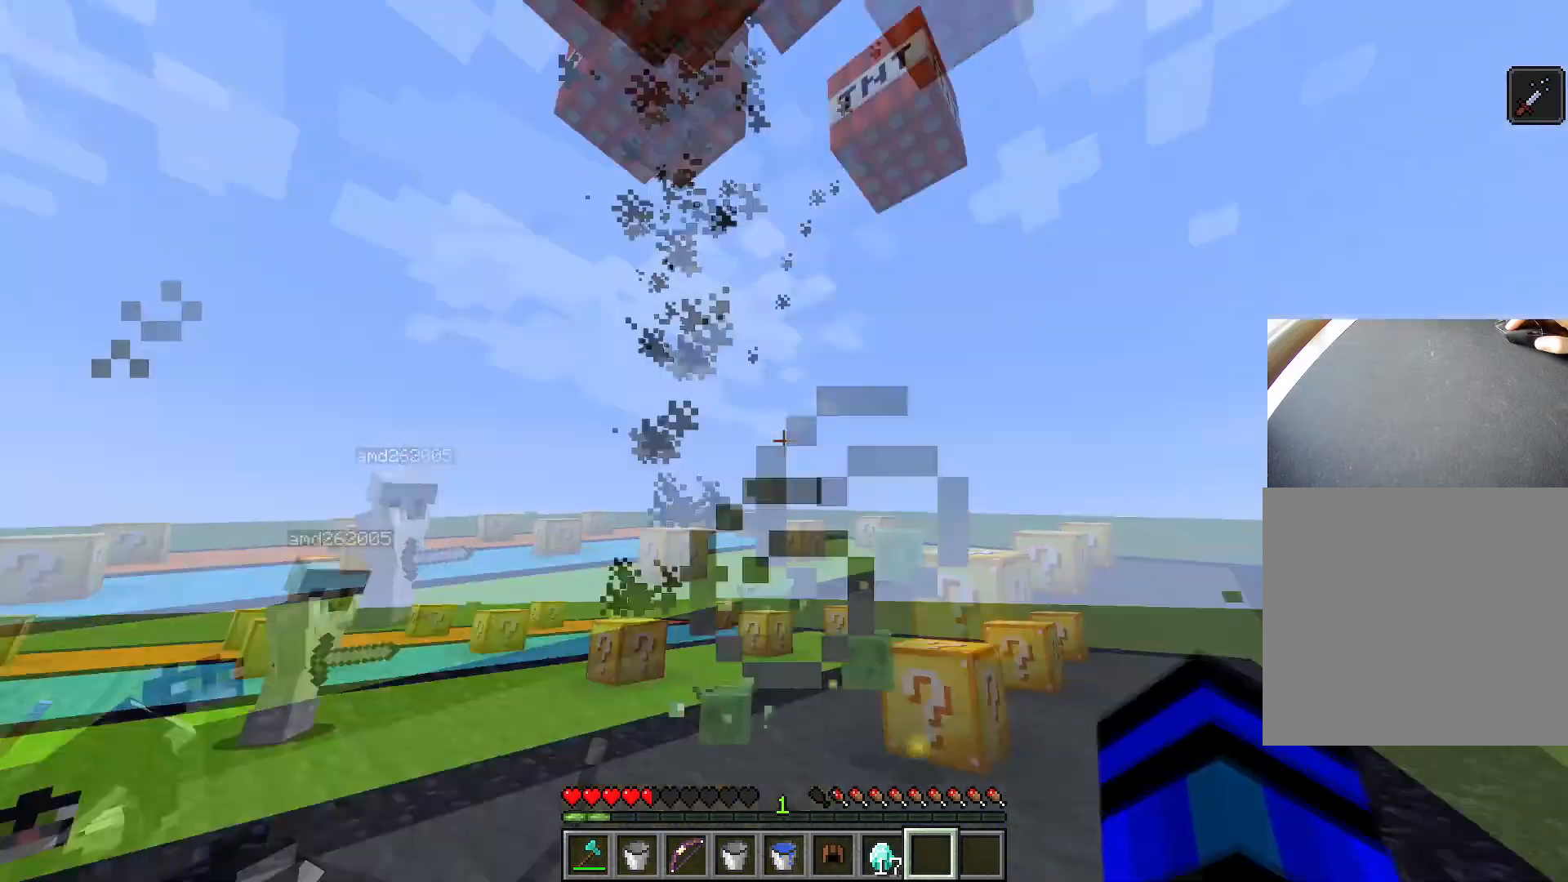
{"keys": ["ctrl", "space", "w"], "events": [[133, "s", "up"], [233, "ctrl", "down"], [233, "d", "up"], [233, "w", "down"], [333, "space", "down"]]}
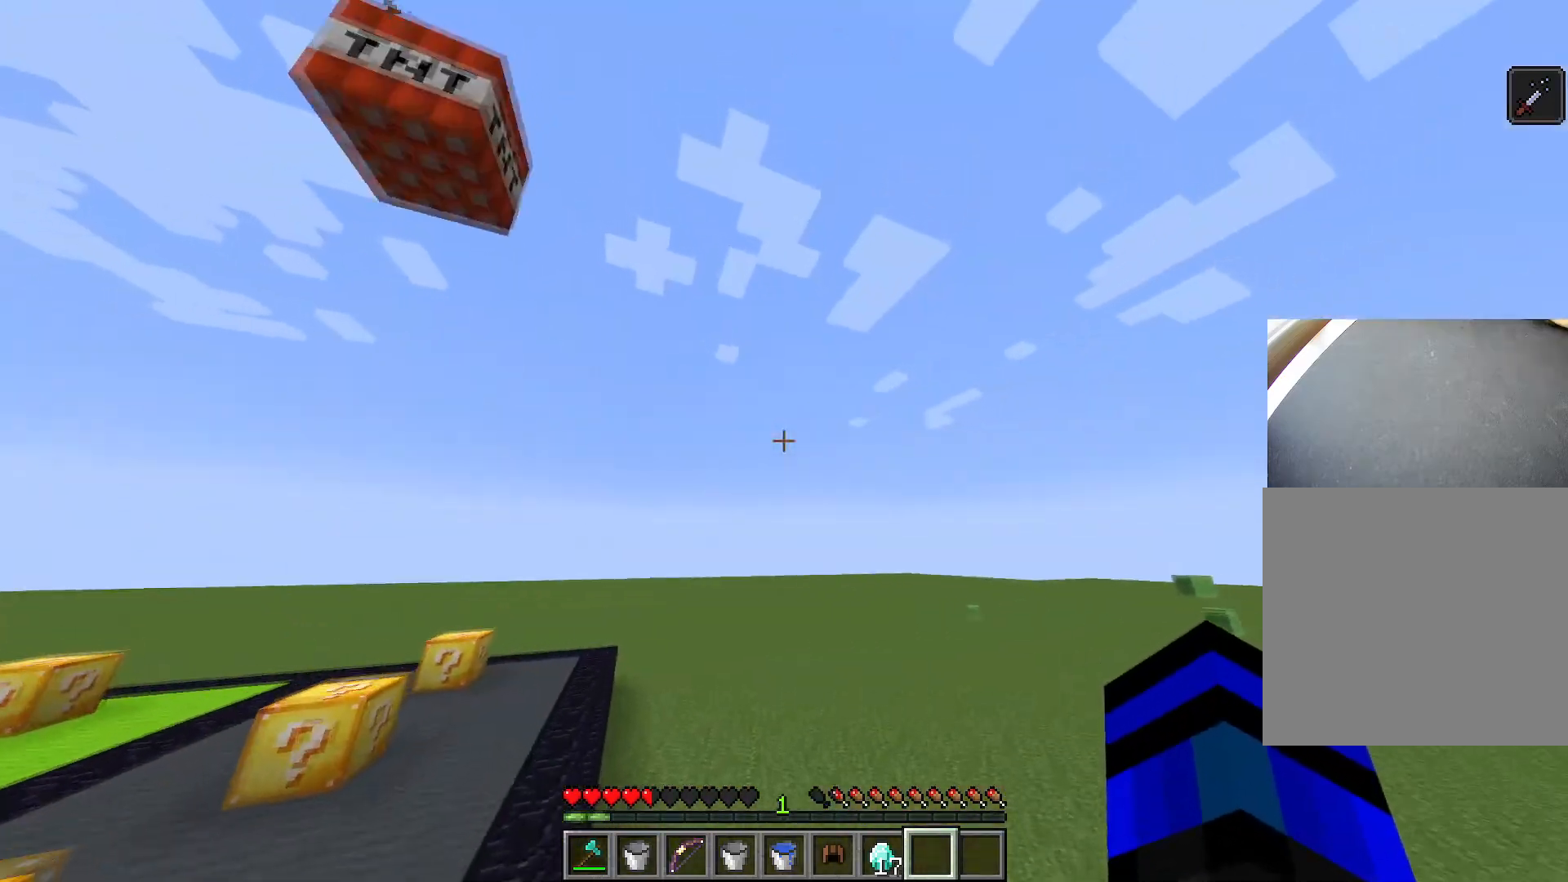
{"keys": ["ctrl", "d", "space", "w"], "events": [[117, "d", "down"]]}
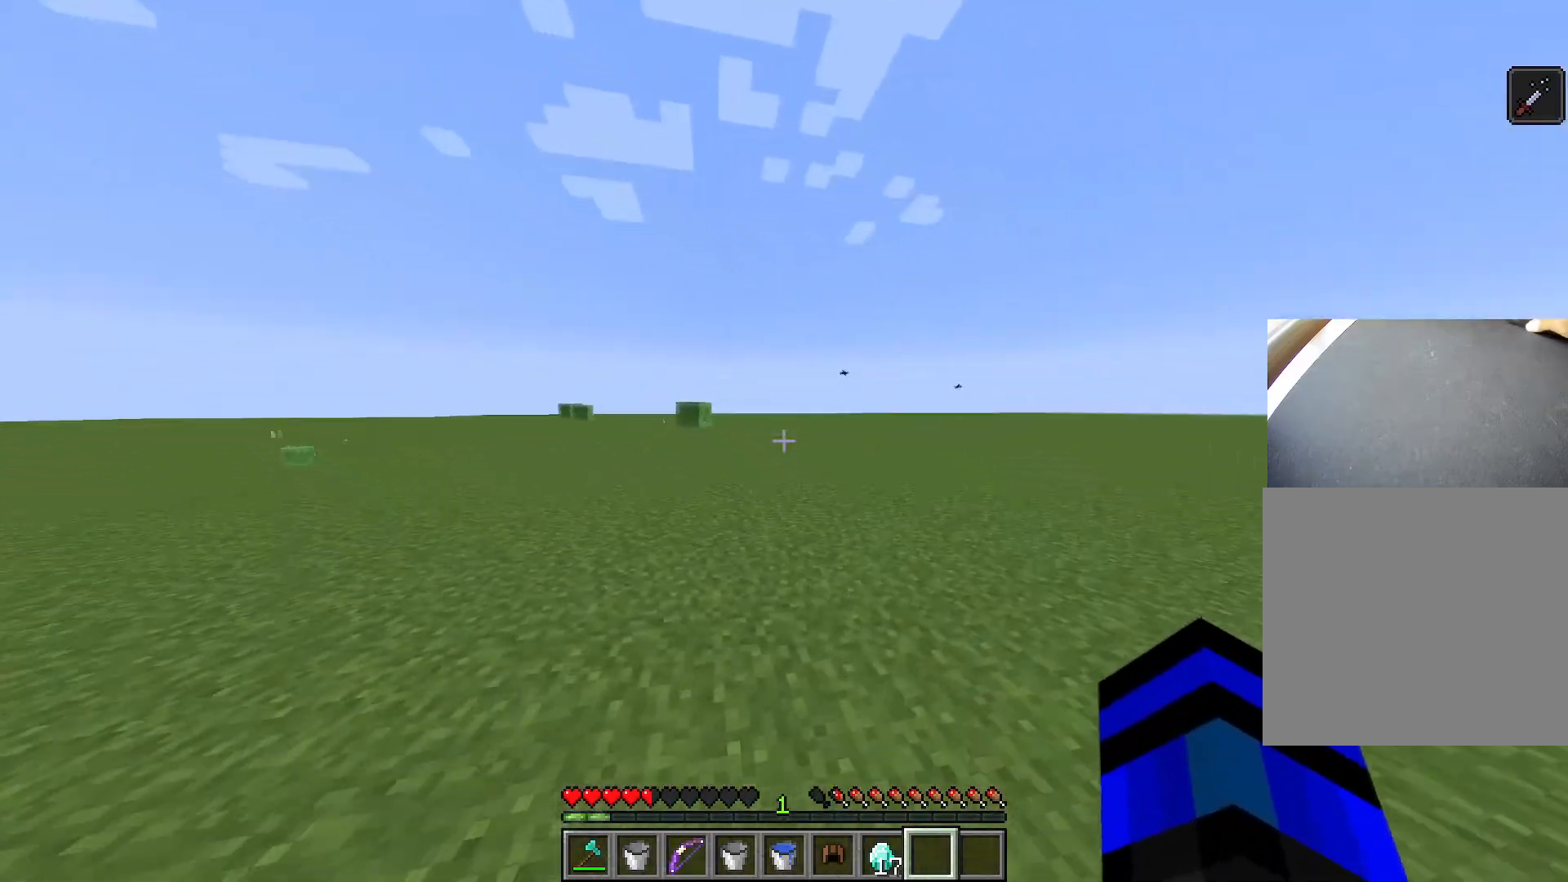
{"keys": ["ctrl", "space", "w"], "events": [[33, "d", "up"]]}
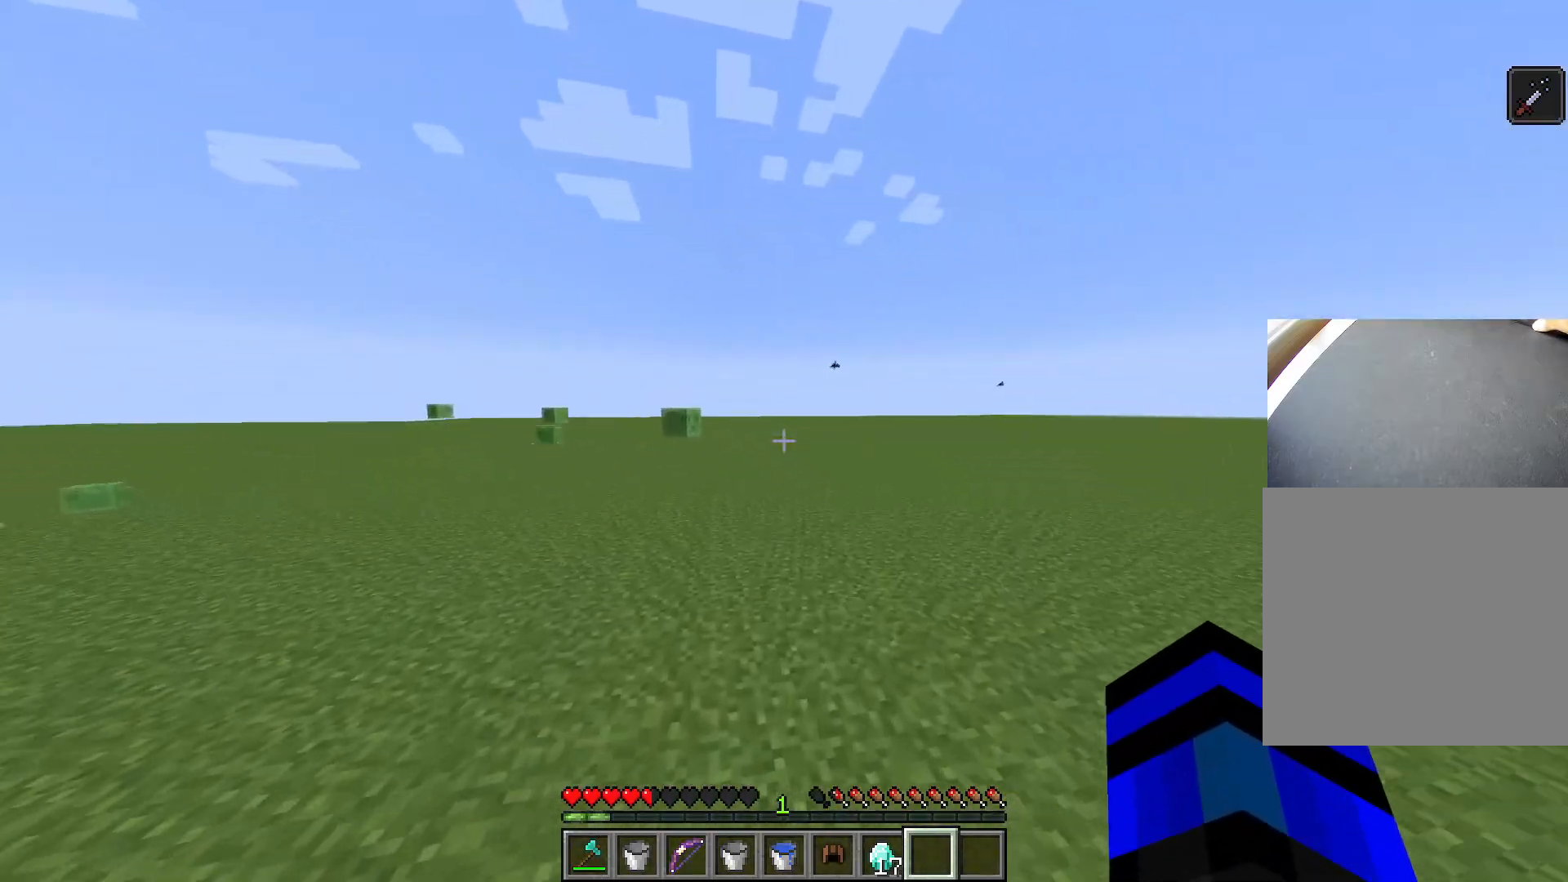
{"keys": ["ctrl", "space", "w"], "events": []}
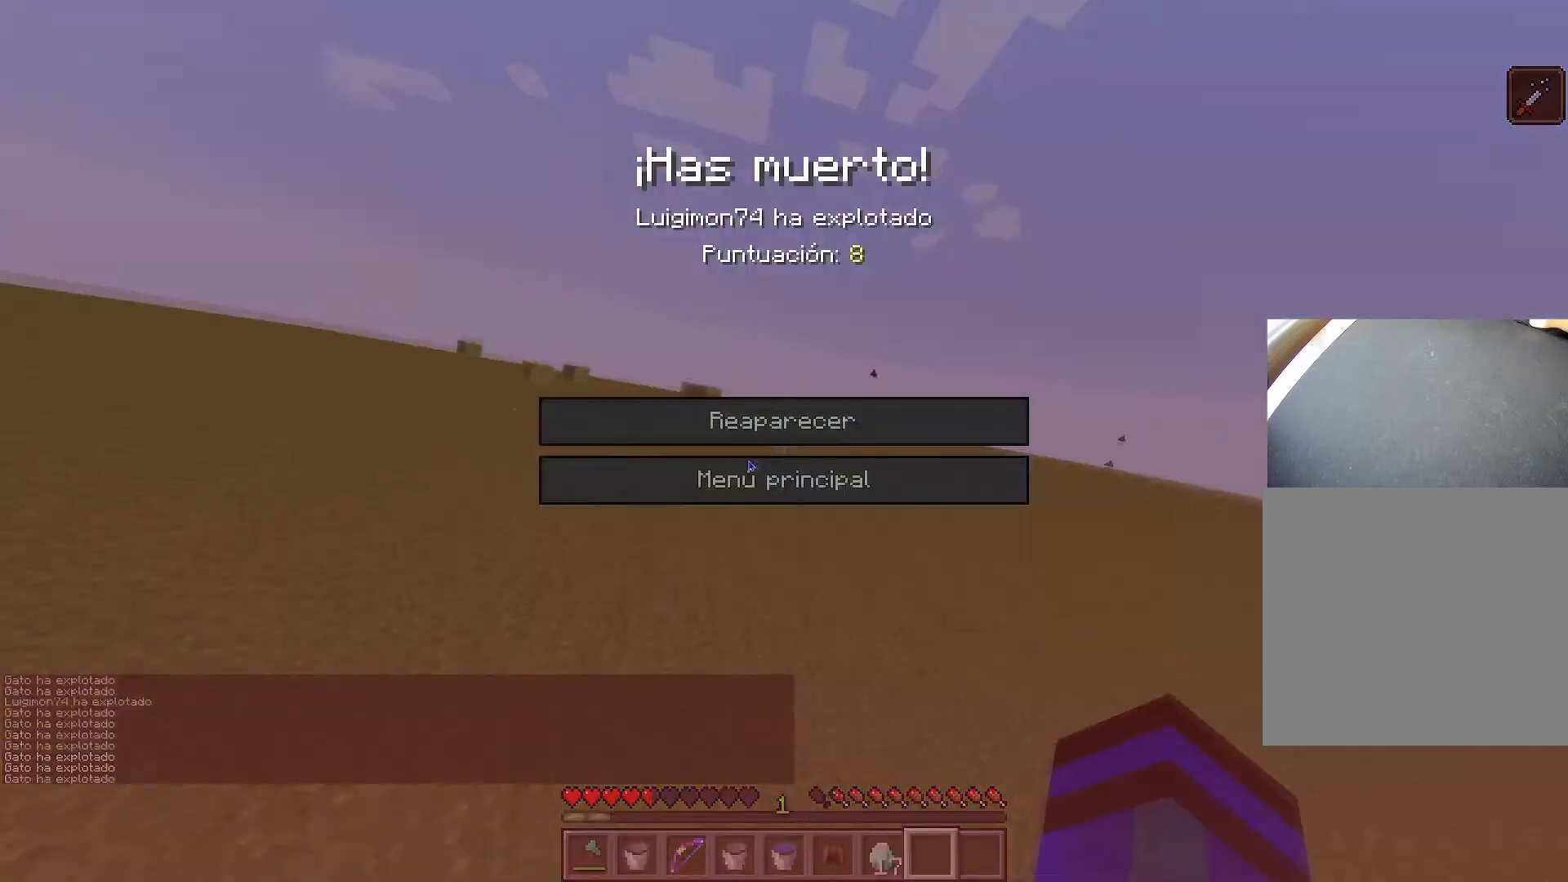
{"keys": [], "events": [[433, "ctrl", "up"], [433, "space", "up"], [433, "w", "up"]]}
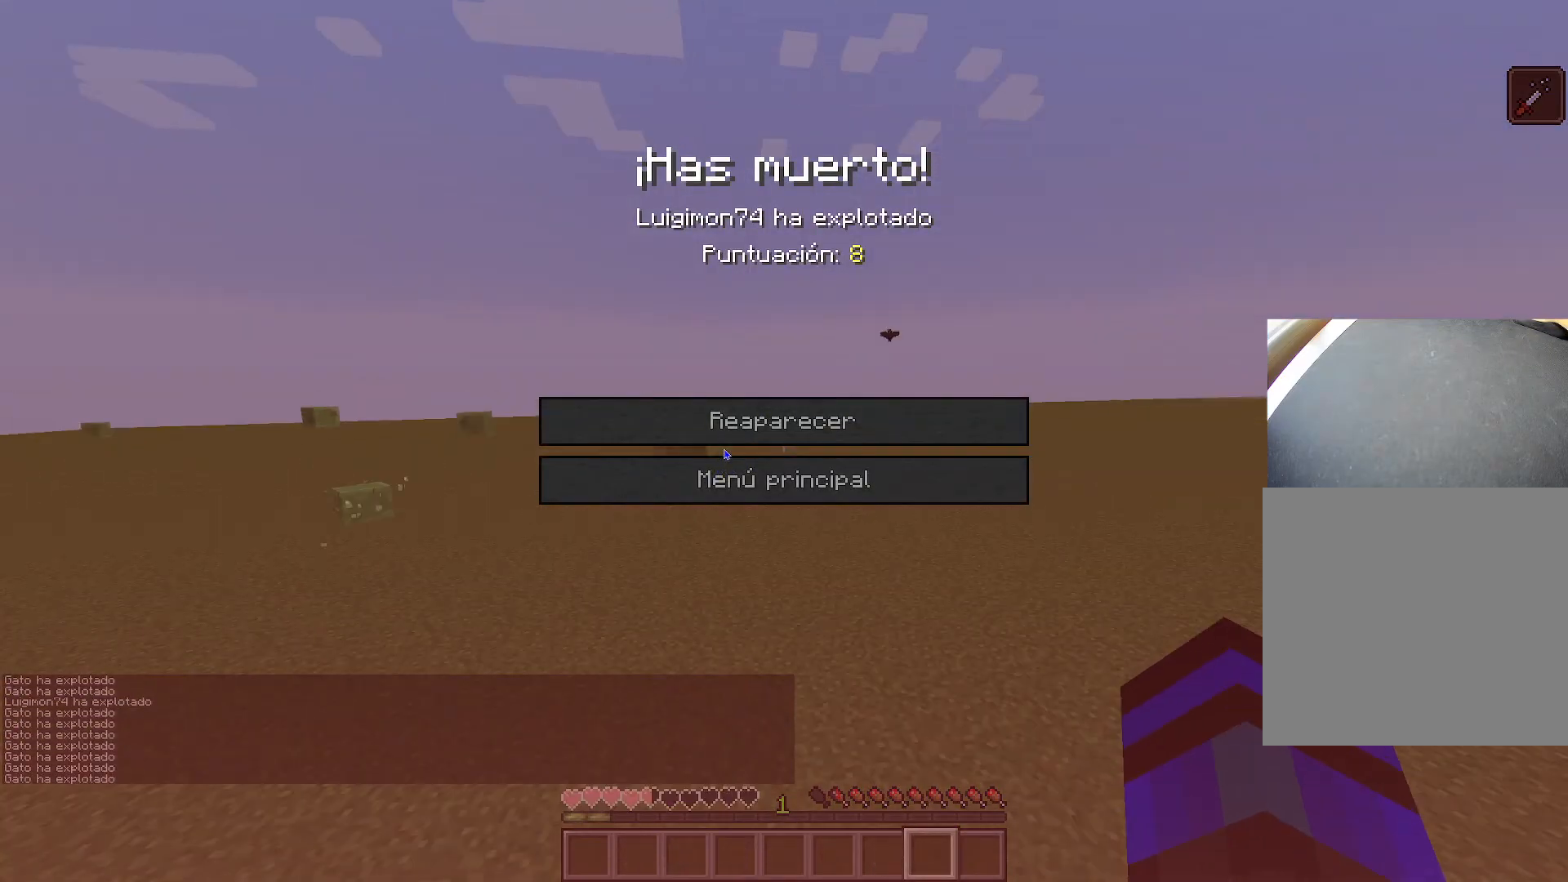
{"keys": [], "events": []}
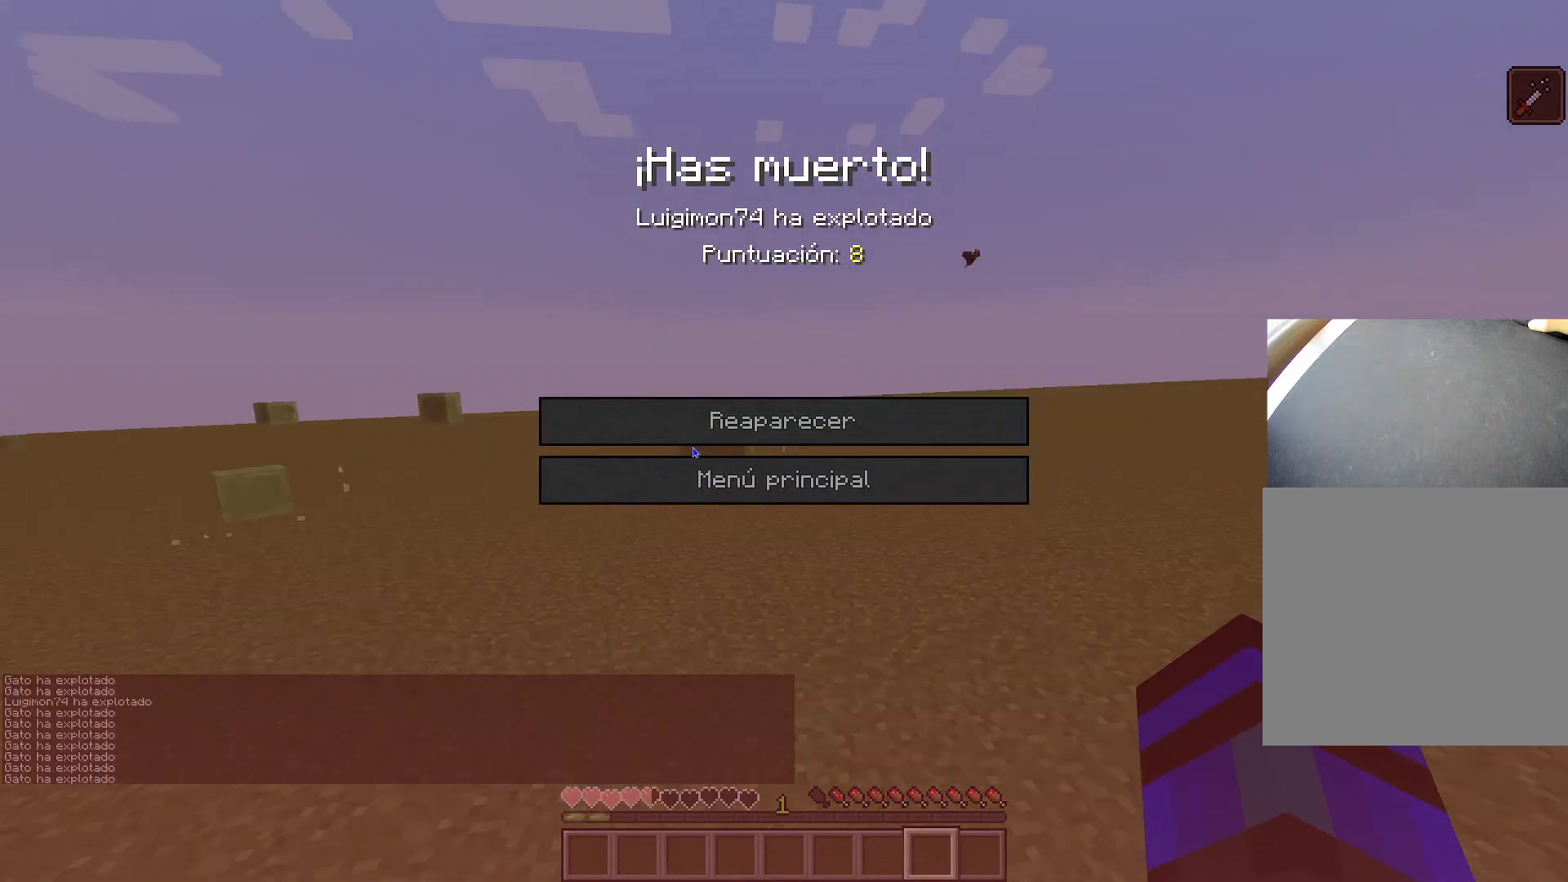
{"keys": [], "events": []}